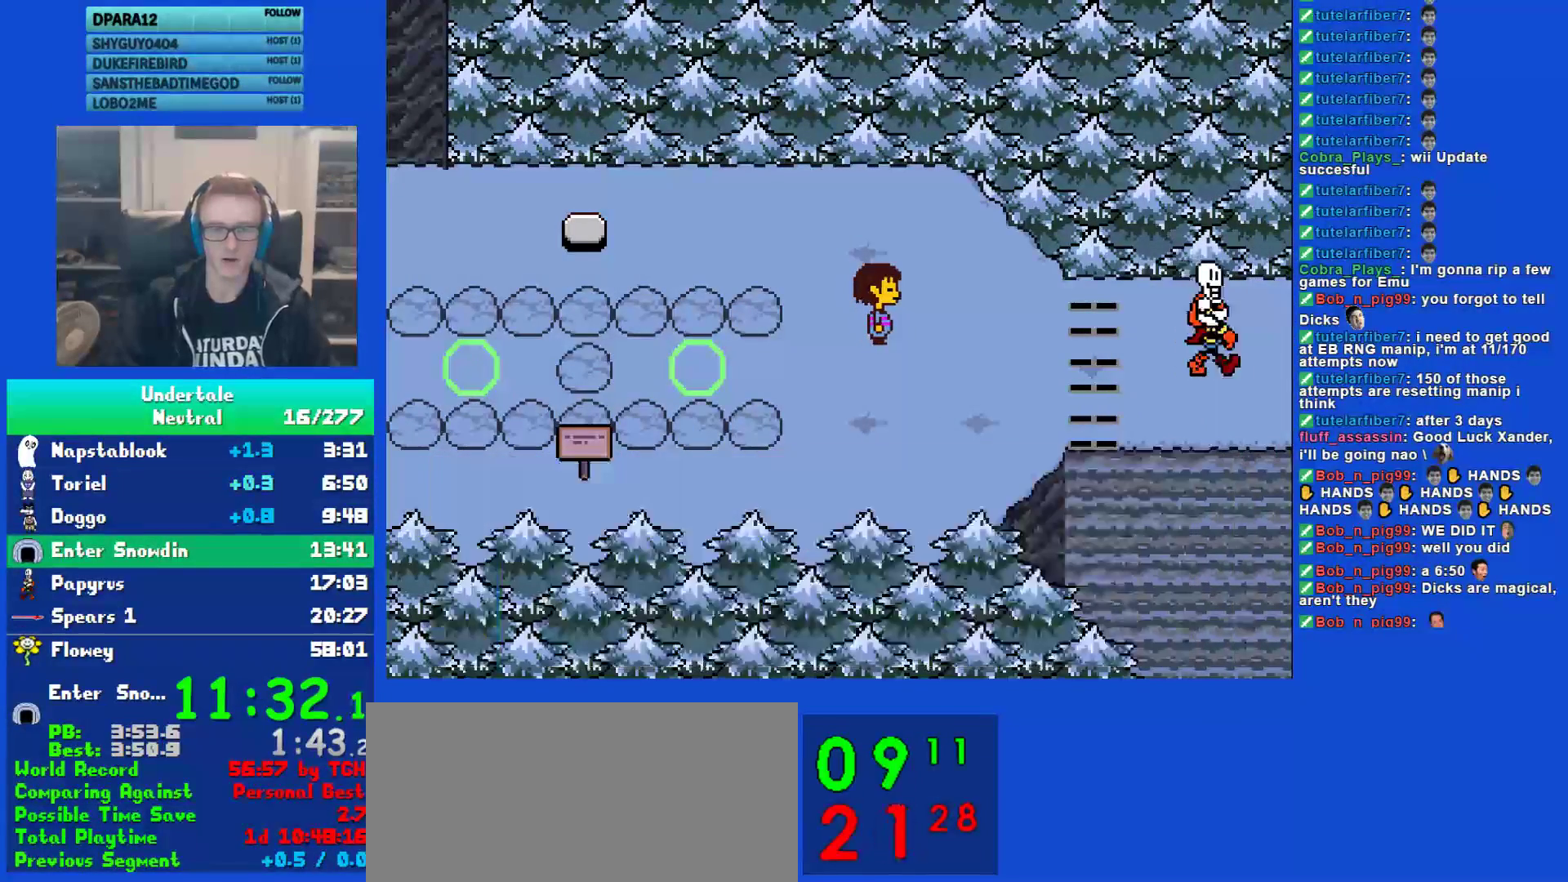
Gameplay with keyboard; each line is a JSON object with the keys held at the frame after it. "events" lists presses ("down") and releases ("up") of "c", "ctrl", "down", "left", "return", "right", "shift", "up", "x" and "z" between this image and that frame as [ms after this image, input, new state], when the widget could be followed in between. No other keys are recorded. Mouse input is not recorded.
{"keys": ["right"], "events": [[17, "x", "up"], [50, "shift", "down"], [50, "z", "up"], [83, "return", "down"], [117, "shift", "up"], [150, "return", "up"], [150, "x", "down"], [183, "x", "up"], [217, "shift", "down"], [250, "return", "down"], [283, "shift", "up"], [317, "x", "down"], [367, "return", "up"], [367, "z", "down"], [400, "x", "up"], [467, "z", "up"]]}
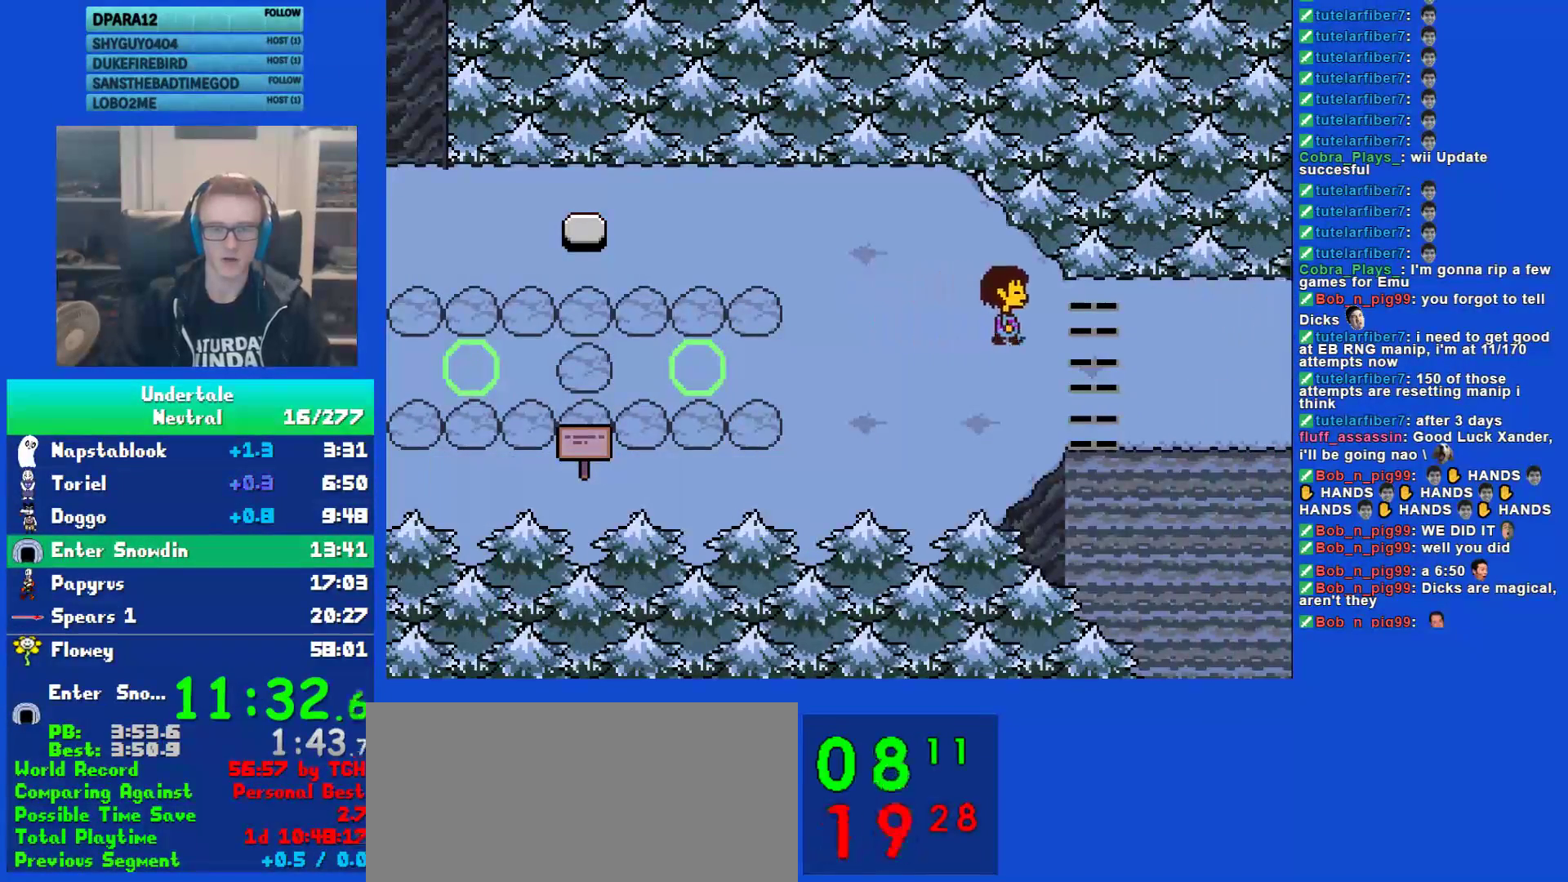
{"keys": ["right"], "events": []}
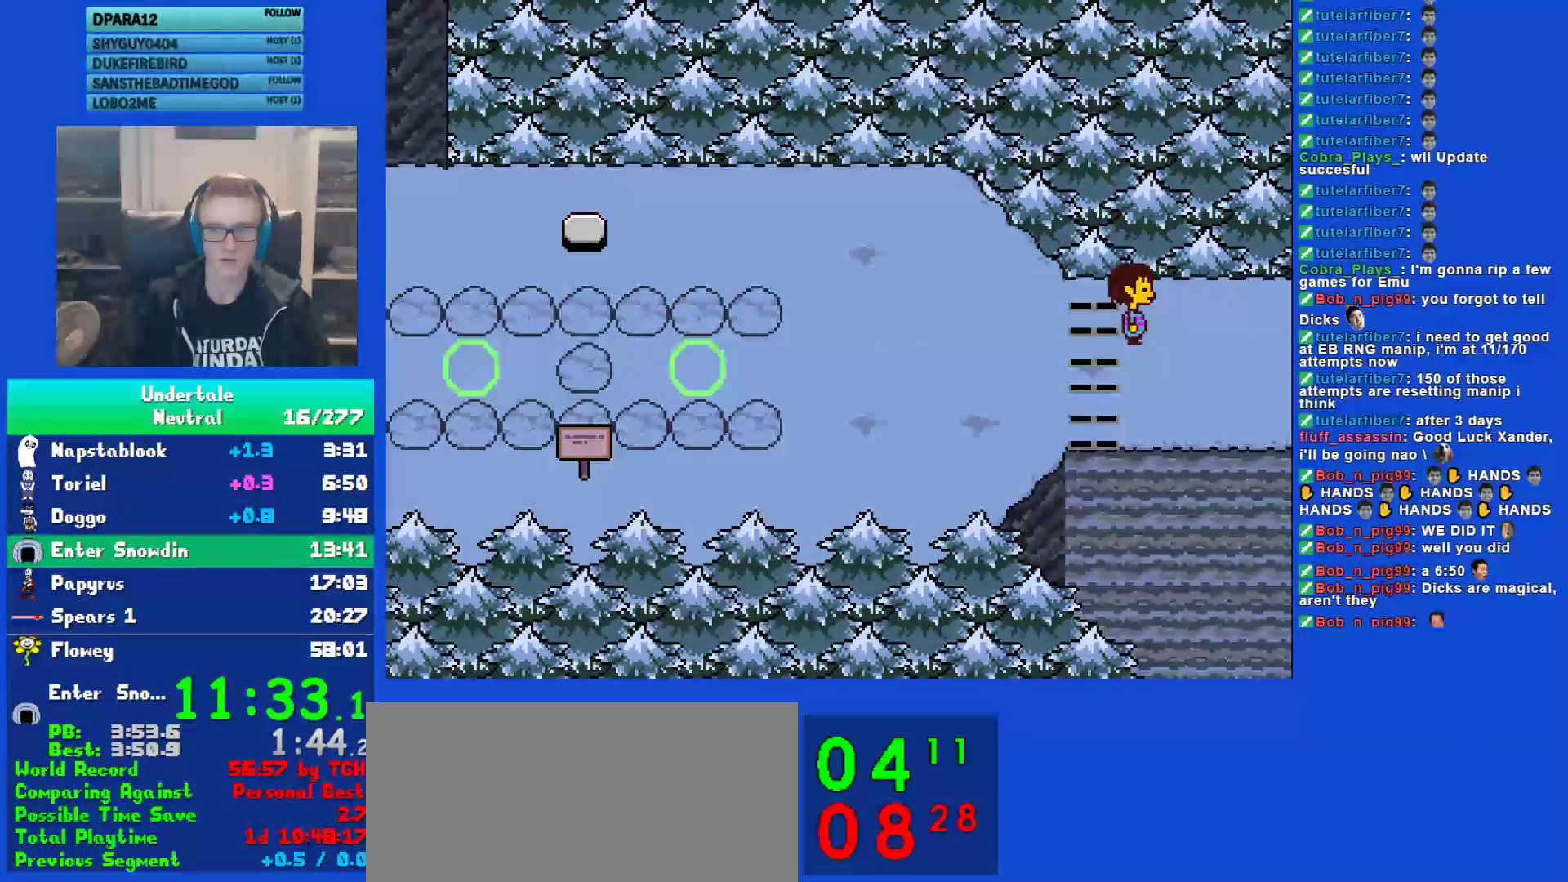
{"keys": ["right", "up"], "events": [[133, "up", "down"]]}
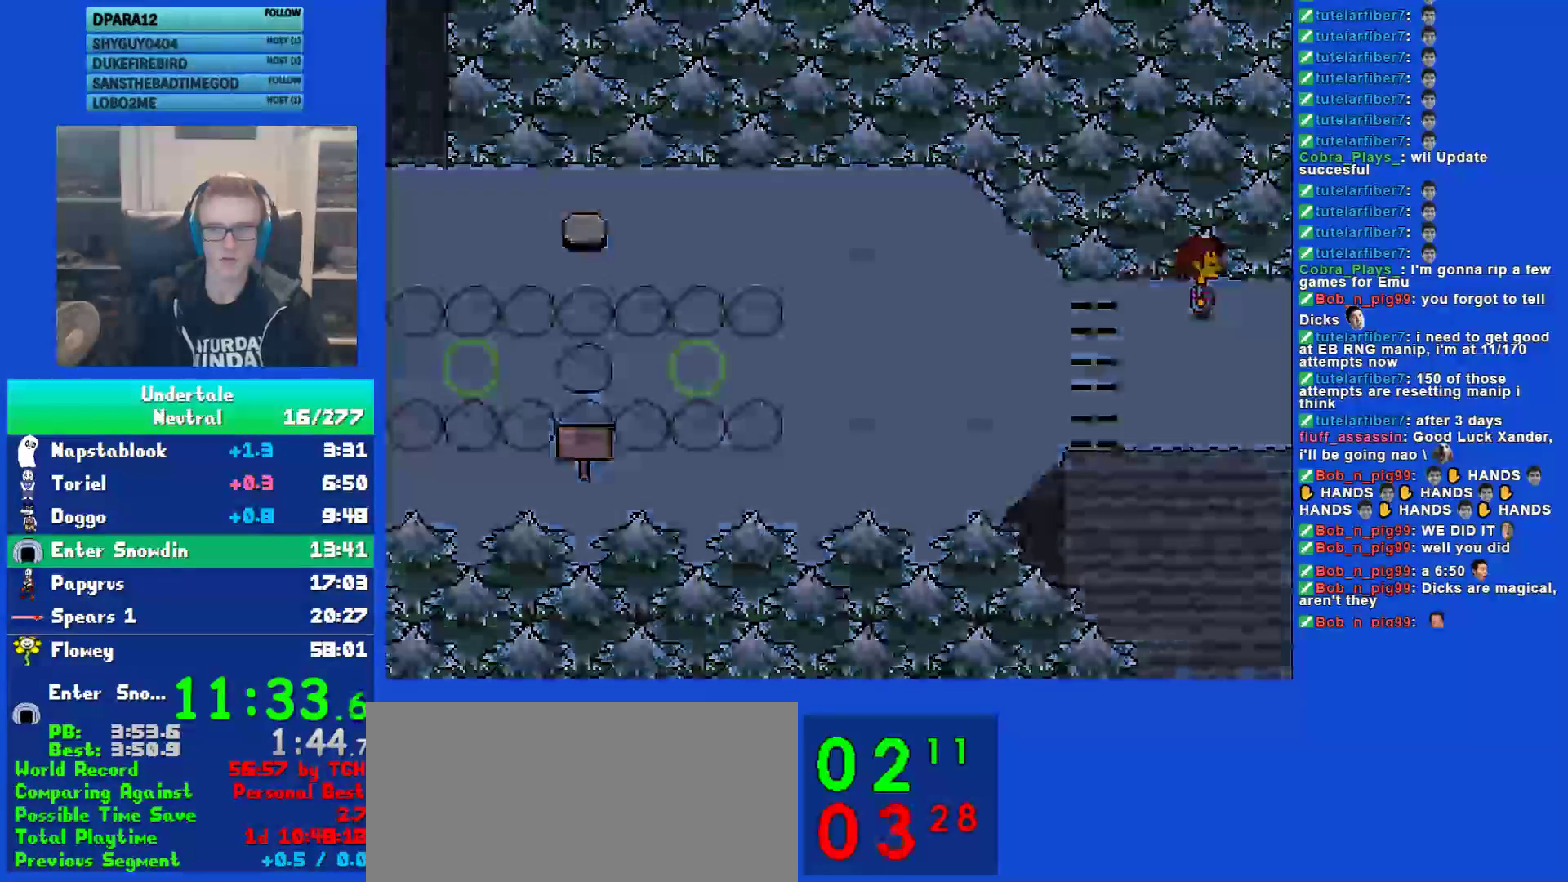
{"keys": ["right", "up"], "events": []}
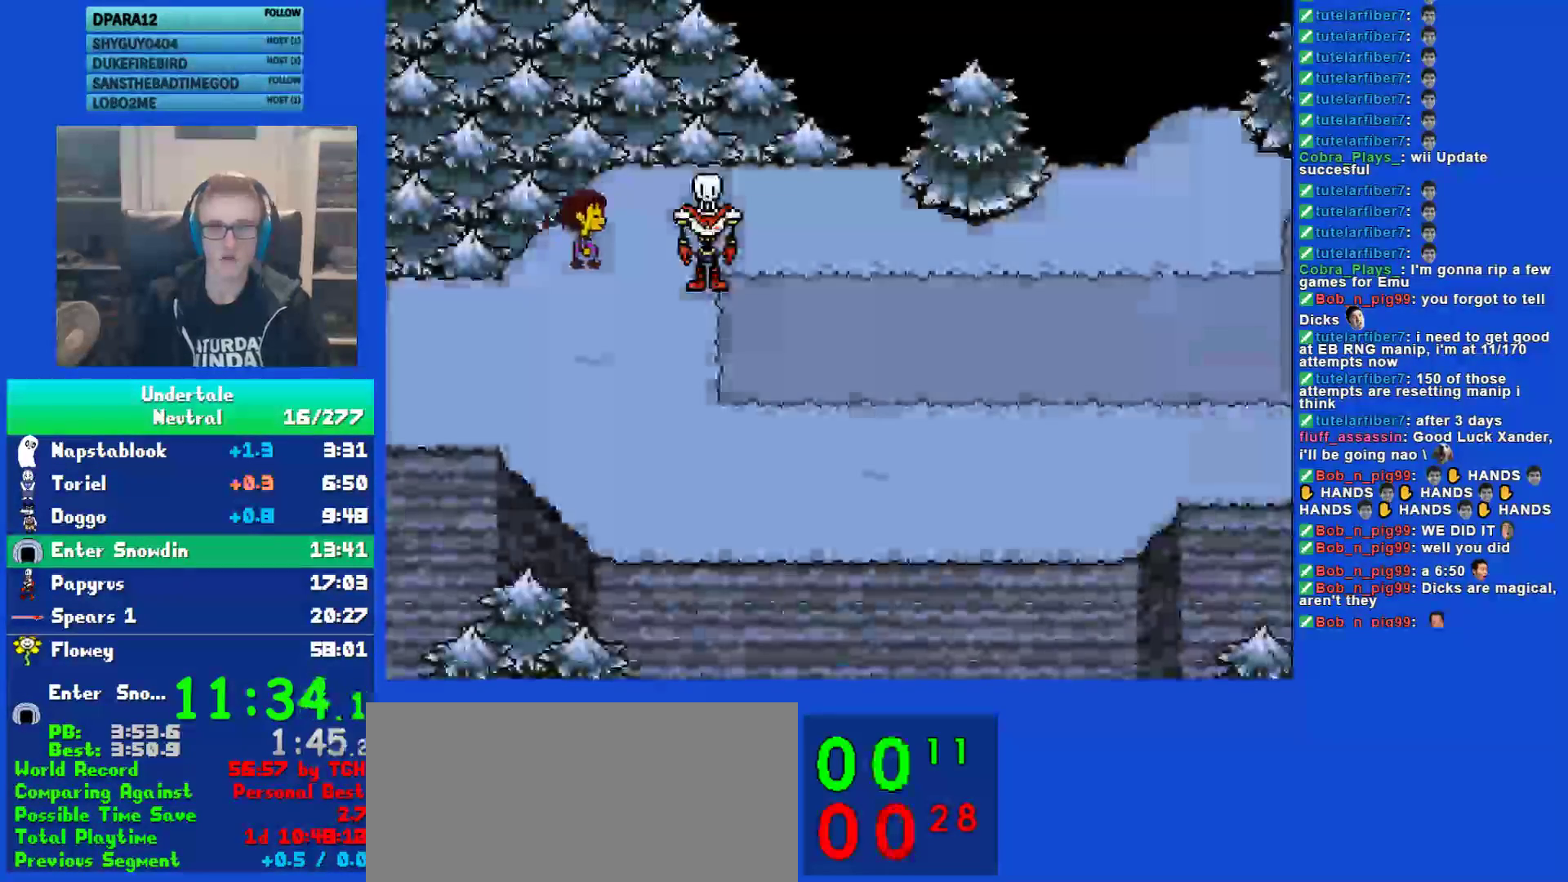
{"keys": ["down", "right"], "events": [[350, "up", "up"], [450, "down", "down"]]}
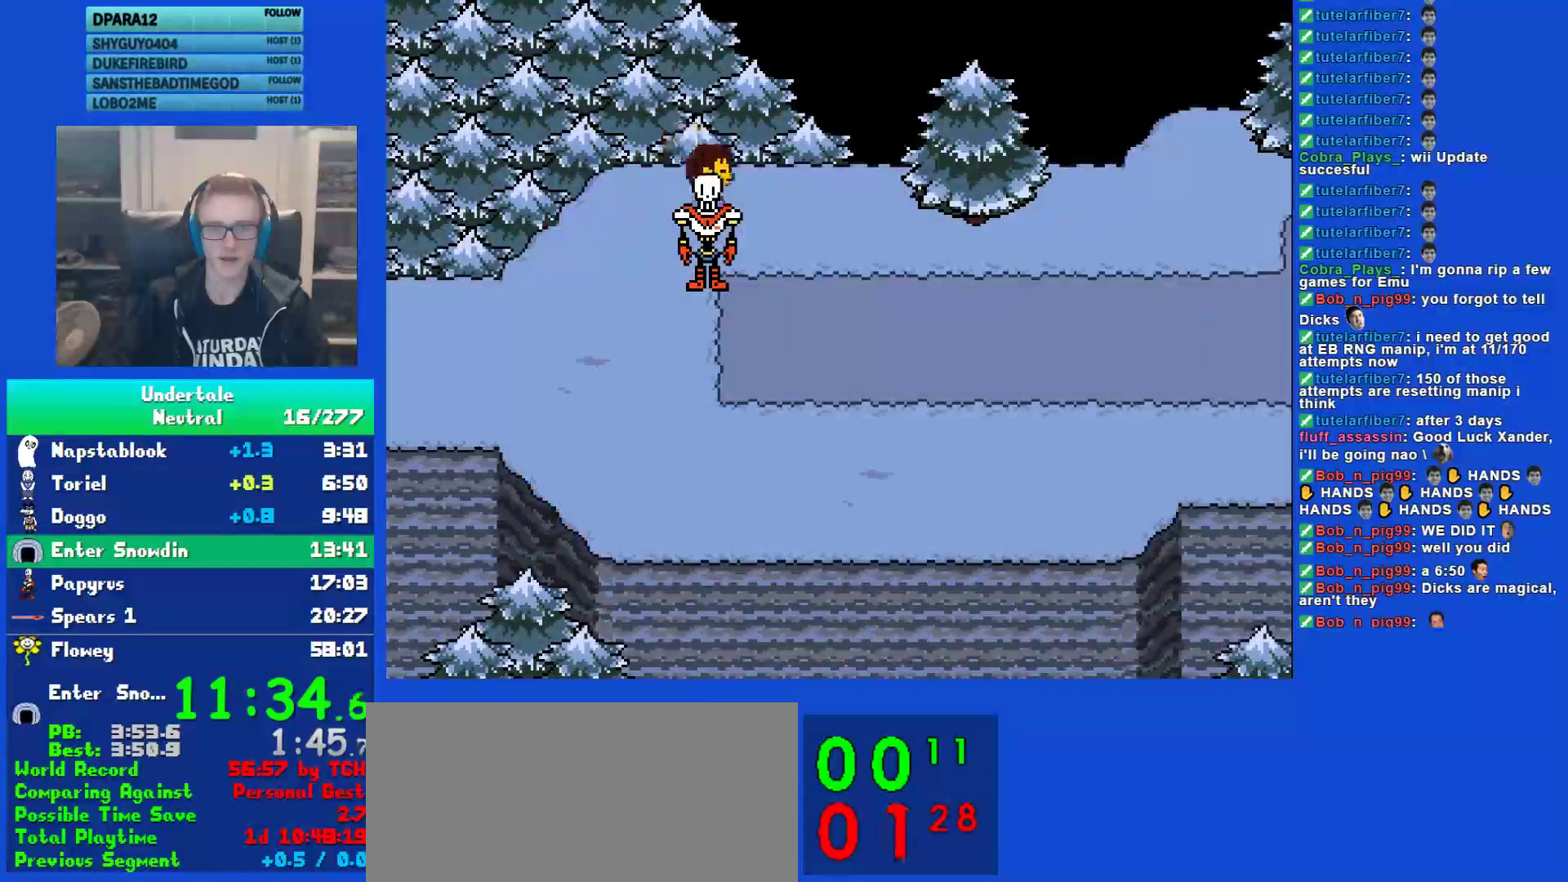
{"keys": ["right"], "events": [[50, "down", "up"], [250, "down", "down"], [500, "down", "up"]]}
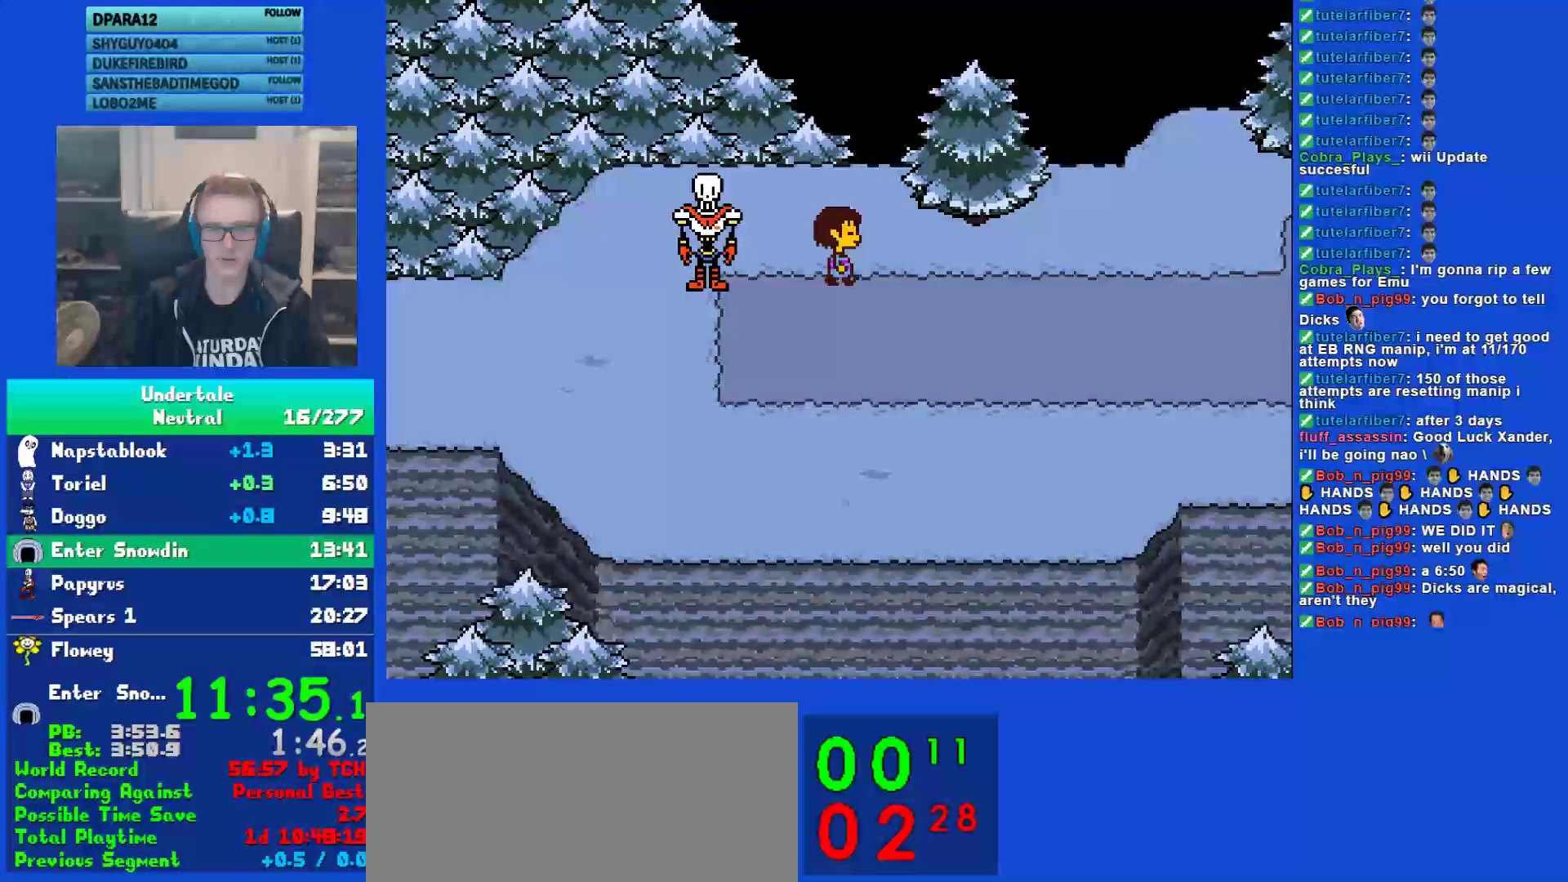
{"keys": ["up", "z"], "events": [[400, "up", "down"], [433, "z", "down"], [500, "right", "up"]]}
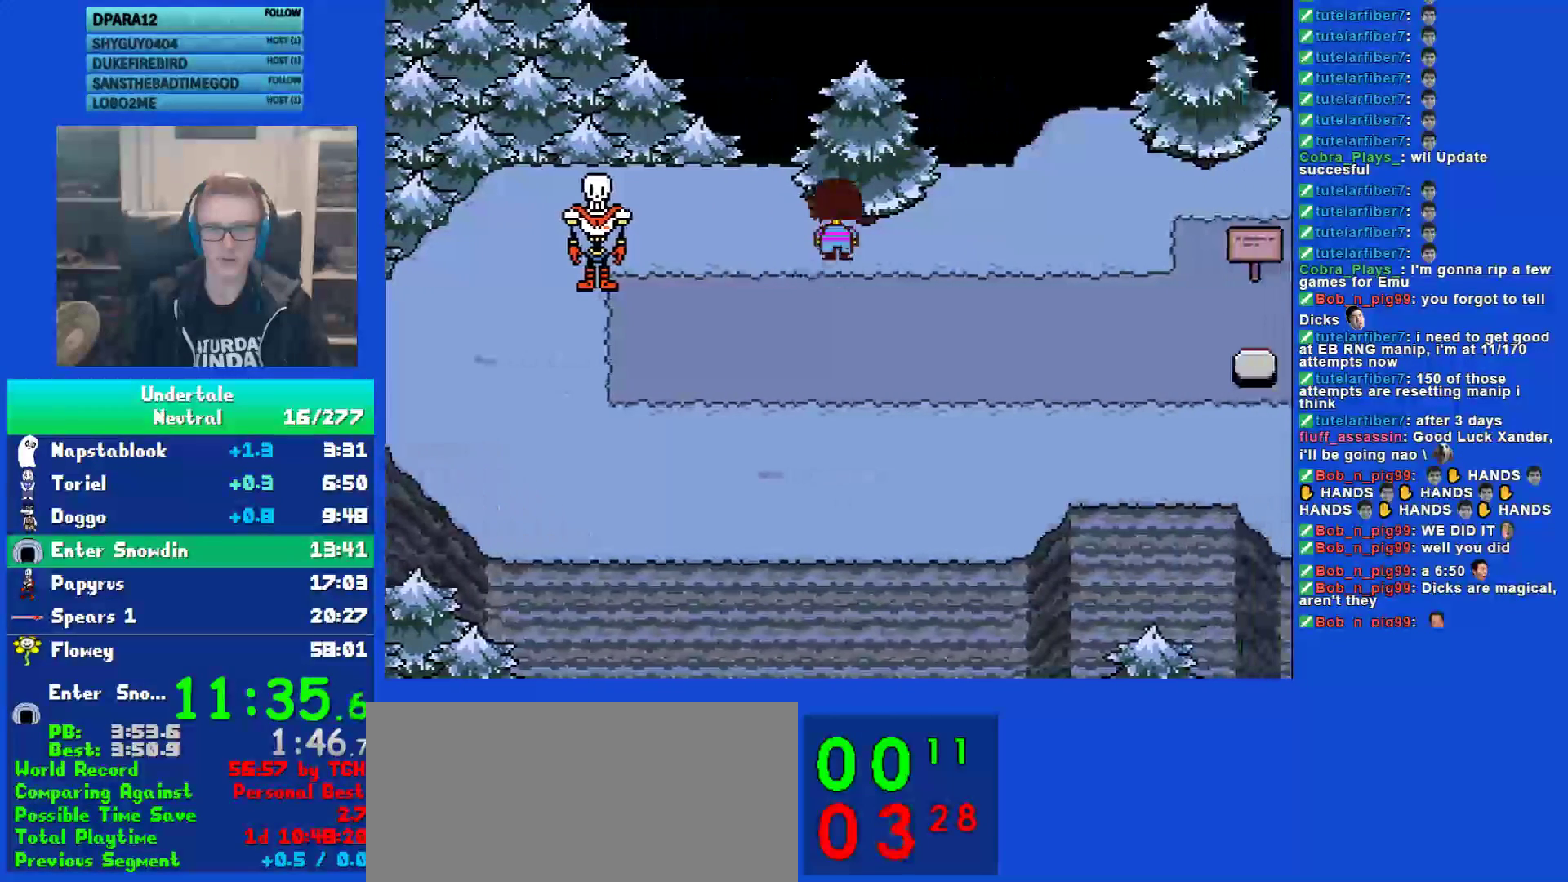
{"keys": ["z"], "events": [[33, "x", "down"], [33, "z", "up"], [67, "up", "up"], [100, "x", "up"], [100, "z", "down"], [167, "x", "down"], [167, "z", "up"], [233, "z", "down"], [333, "z", "up"], [400, "z", "down"], [433, "x", "up"], [467, "z", "up"], [500, "z", "down"]]}
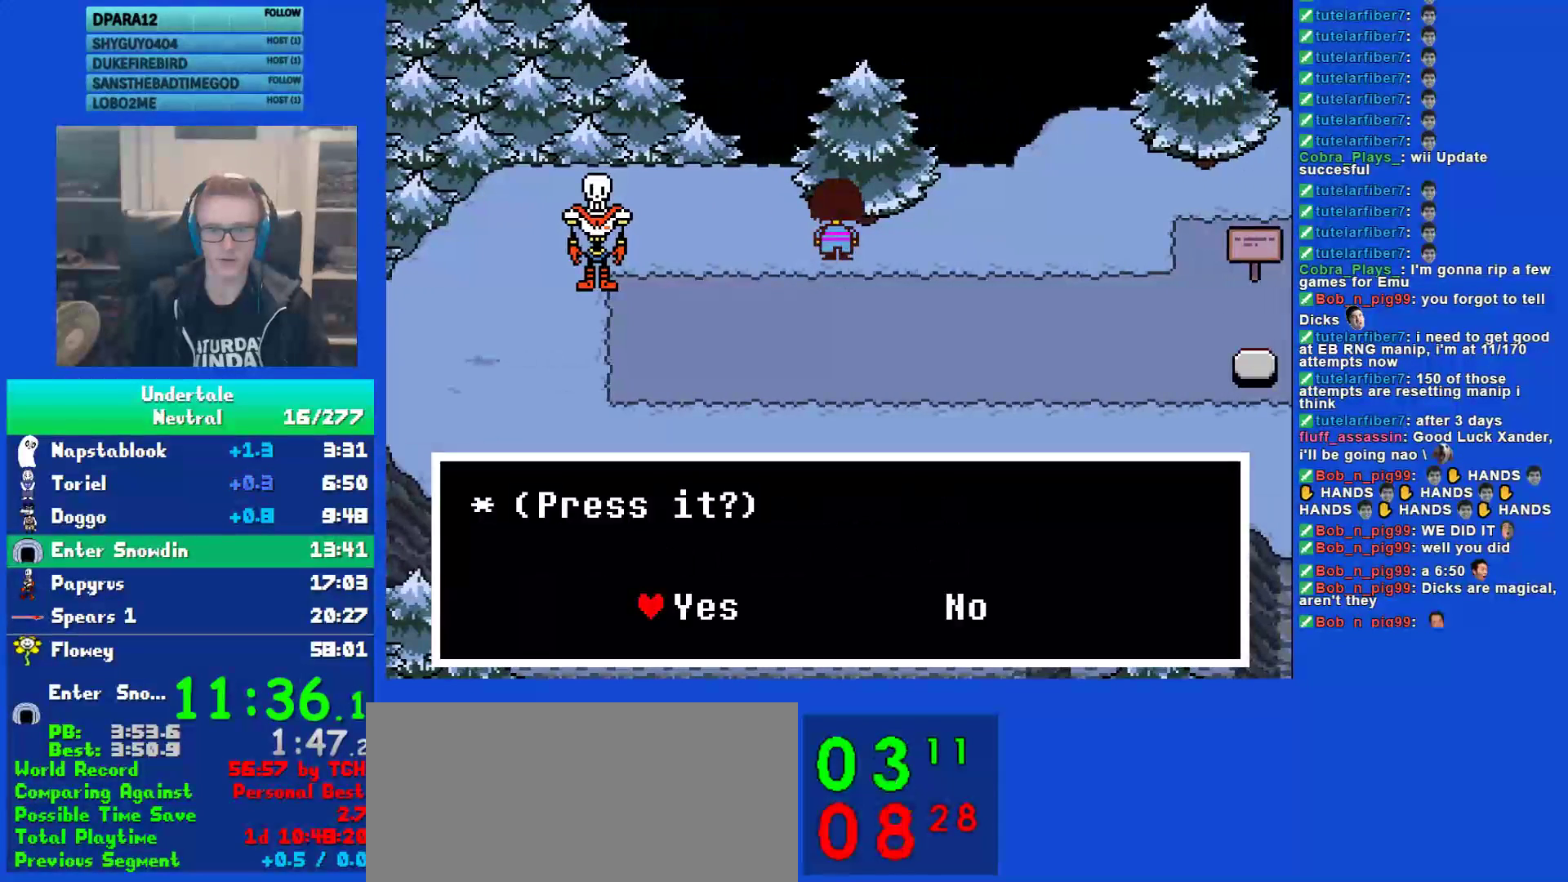
{"keys": ["down", "right"], "events": [[83, "z", "up"], [117, "down", "down"], [117, "right", "down"]]}
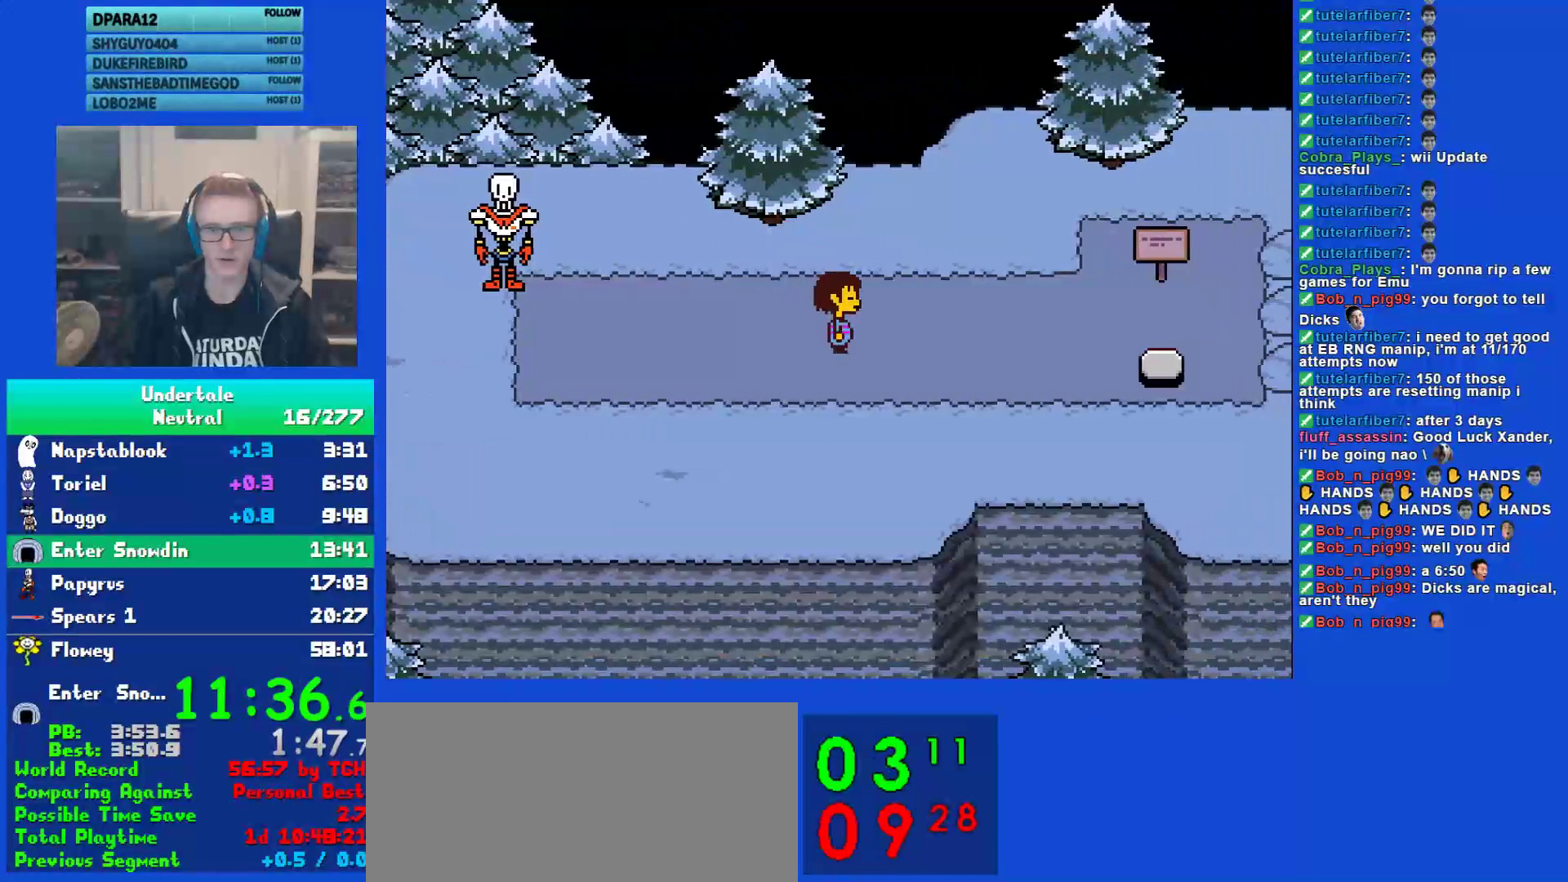
{"keys": ["right"], "events": [[83, "down", "up"], [250, "down", "down"], [317, "down", "up"]]}
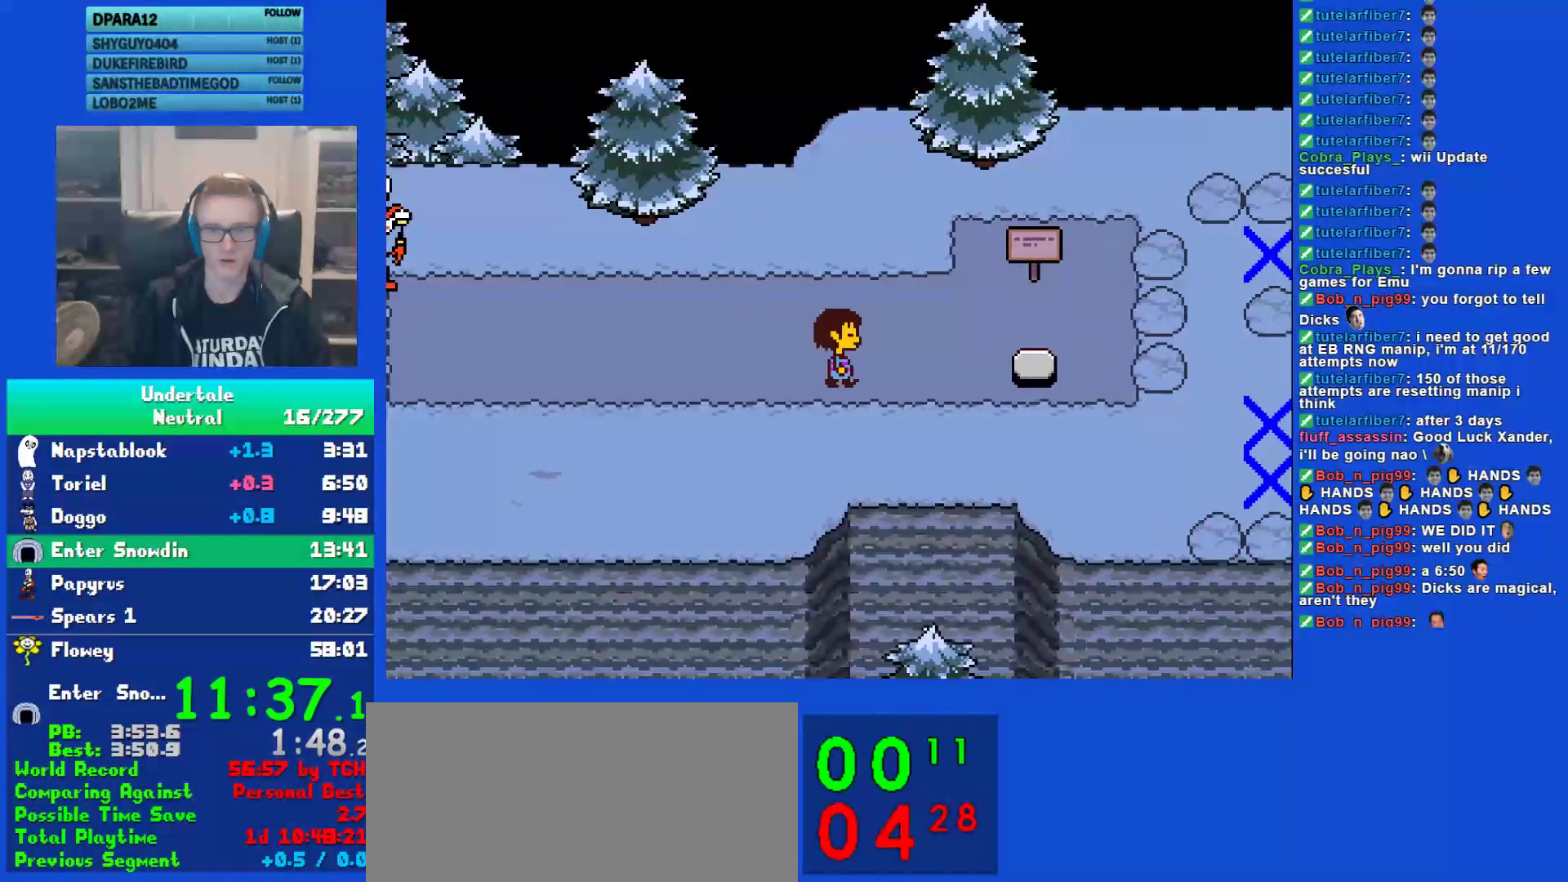
{"keys": ["right"], "events": [[217, "shift", "down"], [250, "return", "down"], [283, "return", "up"], [283, "shift", "up"], [317, "x", "down"], [350, "x", "up"], [350, "z", "down"], [383, "z", "up"], [417, "shift", "down"], [450, "return", "down"], [483, "return", "up"], [483, "shift", "up"]]}
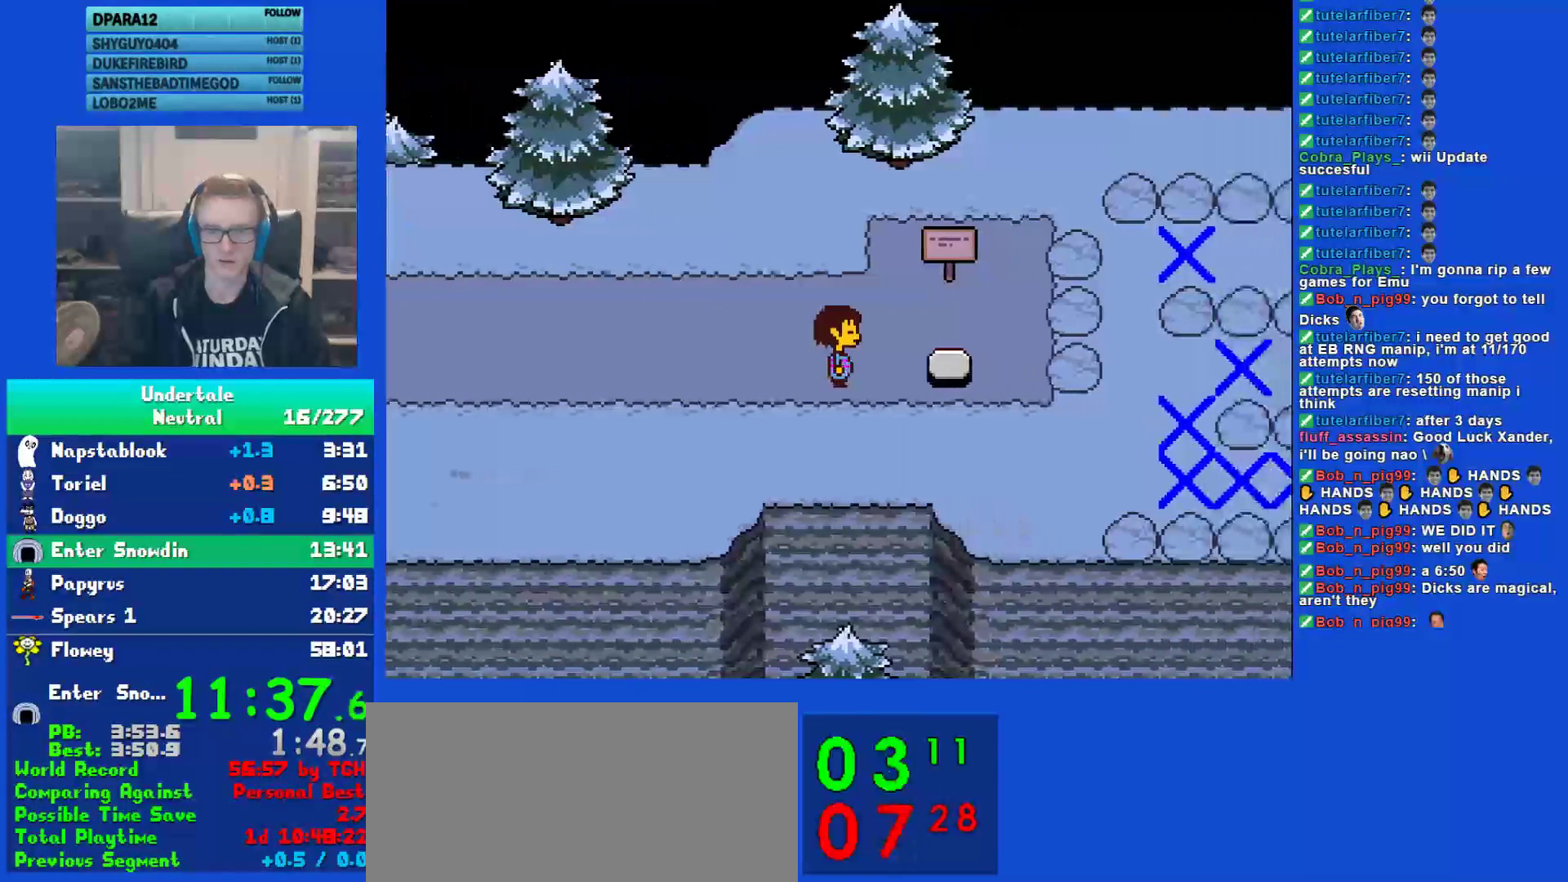
{"keys": ["right", "shift"], "events": [[17, "x", "down"], [50, "z", "down"], [100, "x", "up"], [100, "z", "up"], [133, "shift", "down"], [167, "return", "down"], [167, "shift", "up"], [200, "return", "up"], [200, "x", "down"], [267, "x", "up"], [267, "z", "down"], [300, "shift", "down"], [300, "z", "up"], [333, "return", "down"], [367, "shift", "up"], [400, "return", "up"], [400, "x", "down"], [433, "z", "down"], [467, "x", "up"], [500, "shift", "down"], [500, "z", "up"]]}
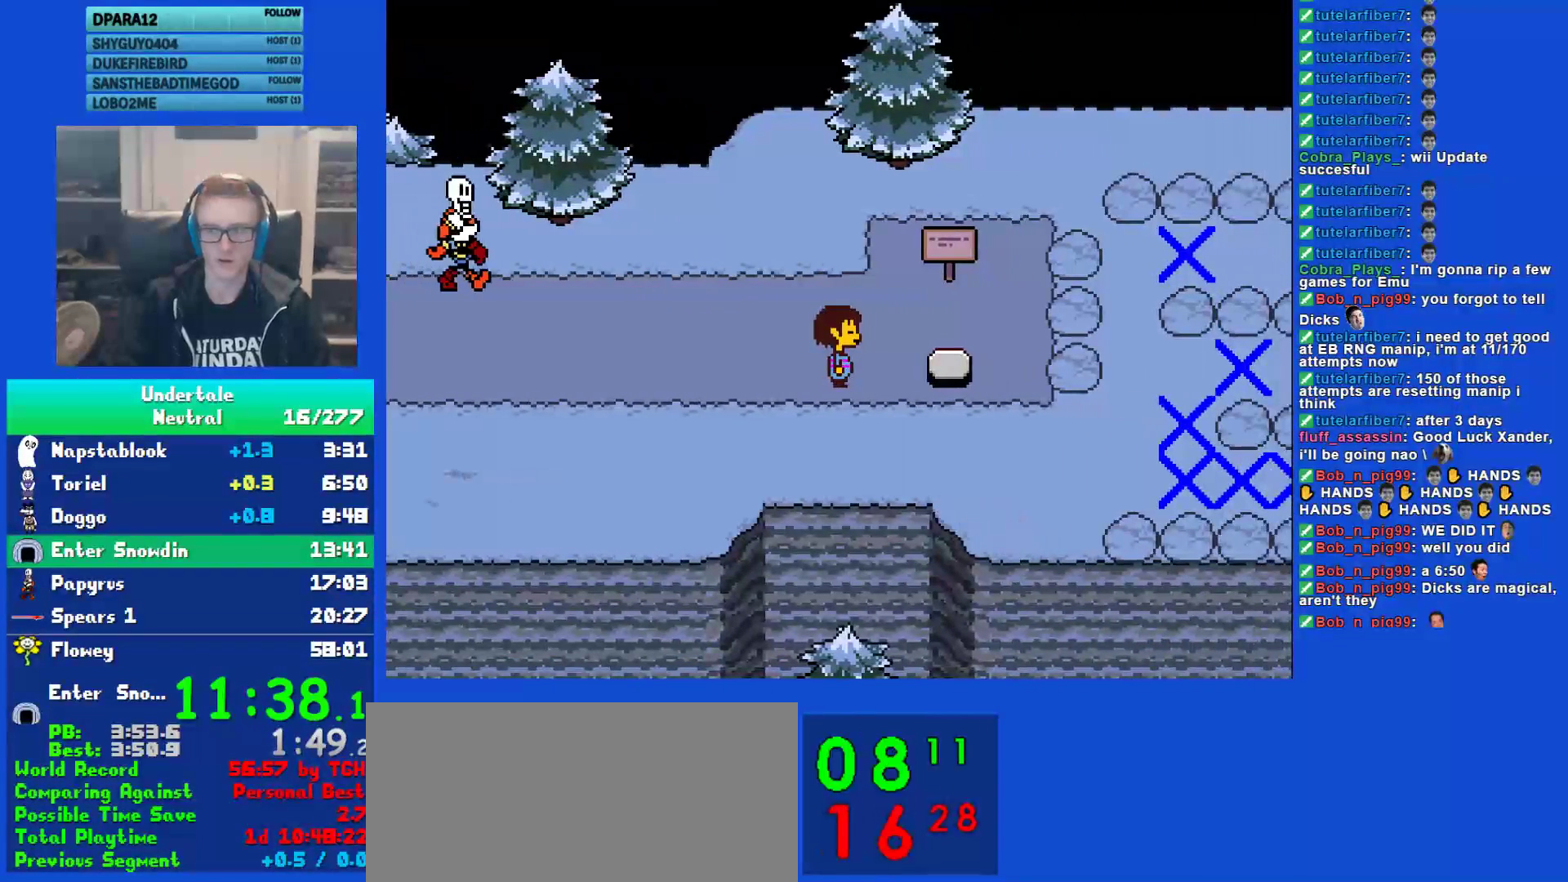
{"keys": ["return", "right"], "events": [[33, "return", "down"], [67, "shift", "up"], [100, "return", "up"], [100, "x", "down"], [133, "z", "down"], [167, "x", "up"], [217, "shift", "down"], [217, "z", "up"], [250, "return", "down"], [283, "shift", "up"], [317, "return", "up"], [317, "x", "down"], [383, "x", "up"], [417, "shift", "down"], [450, "return", "down"], [483, "shift", "up"]]}
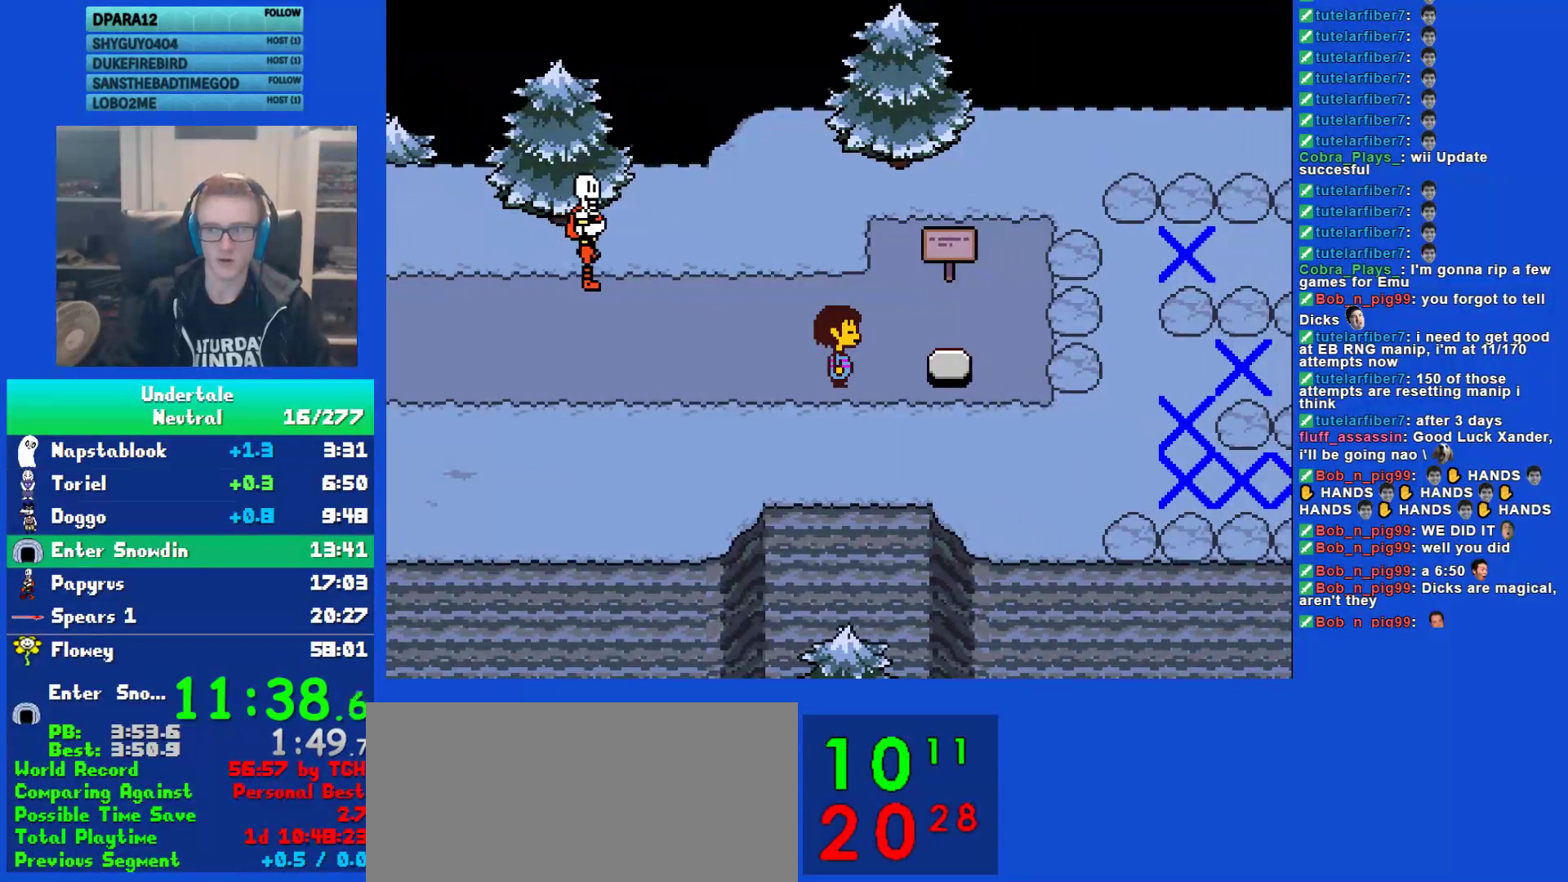
{"keys": ["right", "shift"], "events": [[17, "return", "up"], [17, "x", "down"], [17, "z", "down"], [67, "z", "up"], [83, "shift", "down"], [83, "x", "up"], [117, "return", "down"], [150, "shift", "up"], [183, "return", "up"], [183, "x", "down"], [250, "x", "up"], [250, "z", "down"], [300, "shift", "down"], [300, "z", "up"], [333, "return", "down"], [367, "shift", "up"], [400, "return", "up"], [400, "x", "down"], [433, "z", "down"], [467, "x", "up"], [500, "shift", "down"], [500, "z", "up"]]}
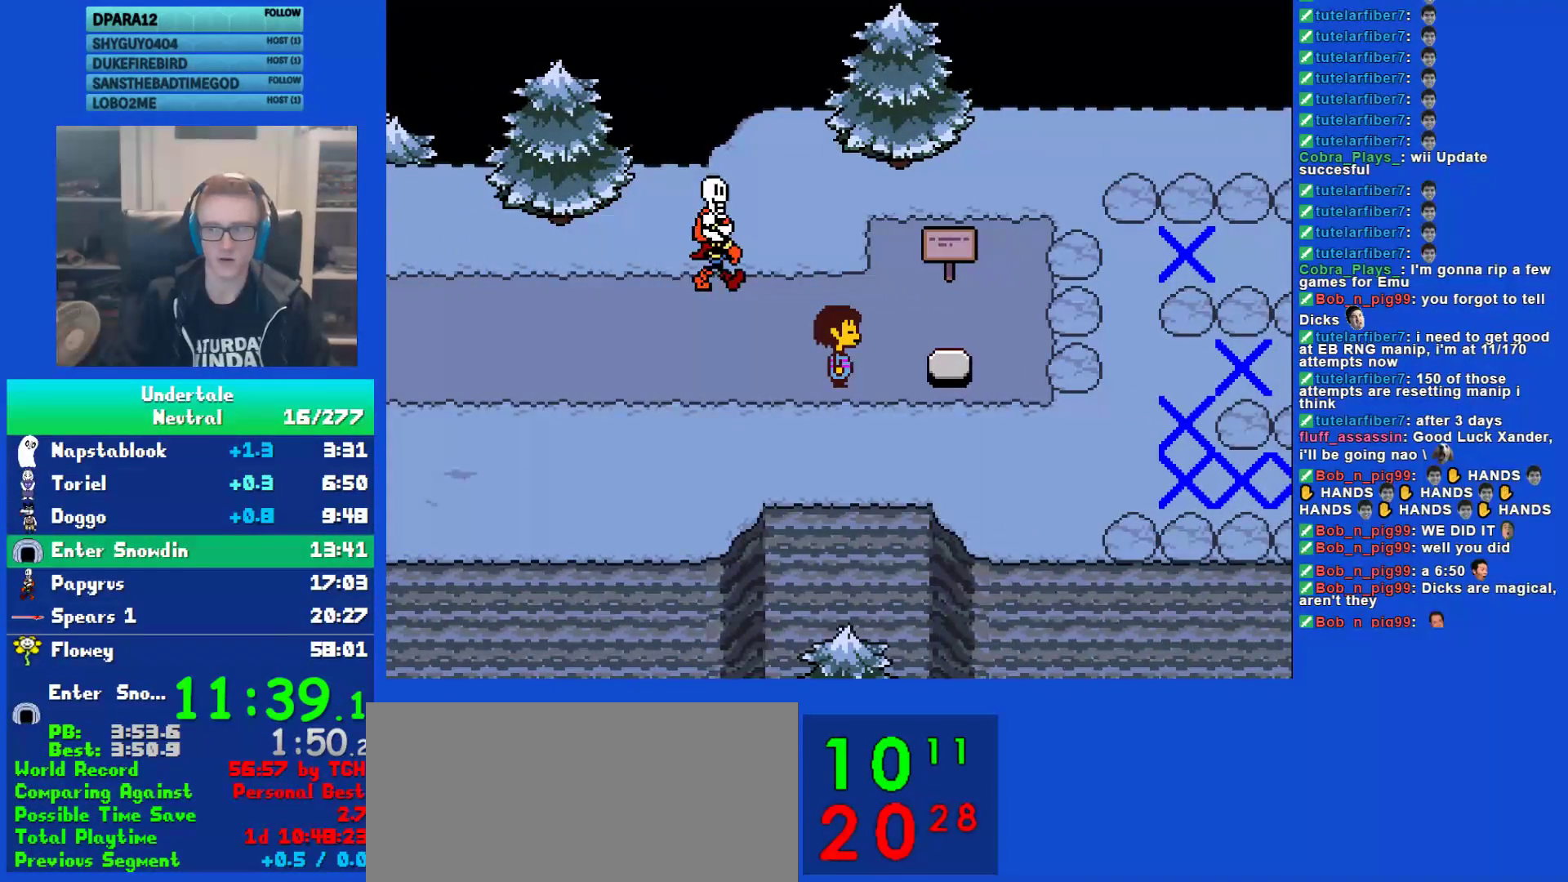
{"keys": ["return", "right", "x"], "events": [[33, "return", "down"], [67, "shift", "up"], [100, "return", "up"], [100, "x", "down"], [133, "z", "down"], [167, "x", "up"], [200, "shift", "down"], [200, "z", "up"], [233, "return", "down"], [267, "shift", "up"], [300, "return", "up"], [300, "x", "down"], [367, "x", "up"], [417, "shift", "down"], [450, "return", "down"], [483, "shift", "up"], [483, "x", "down"]]}
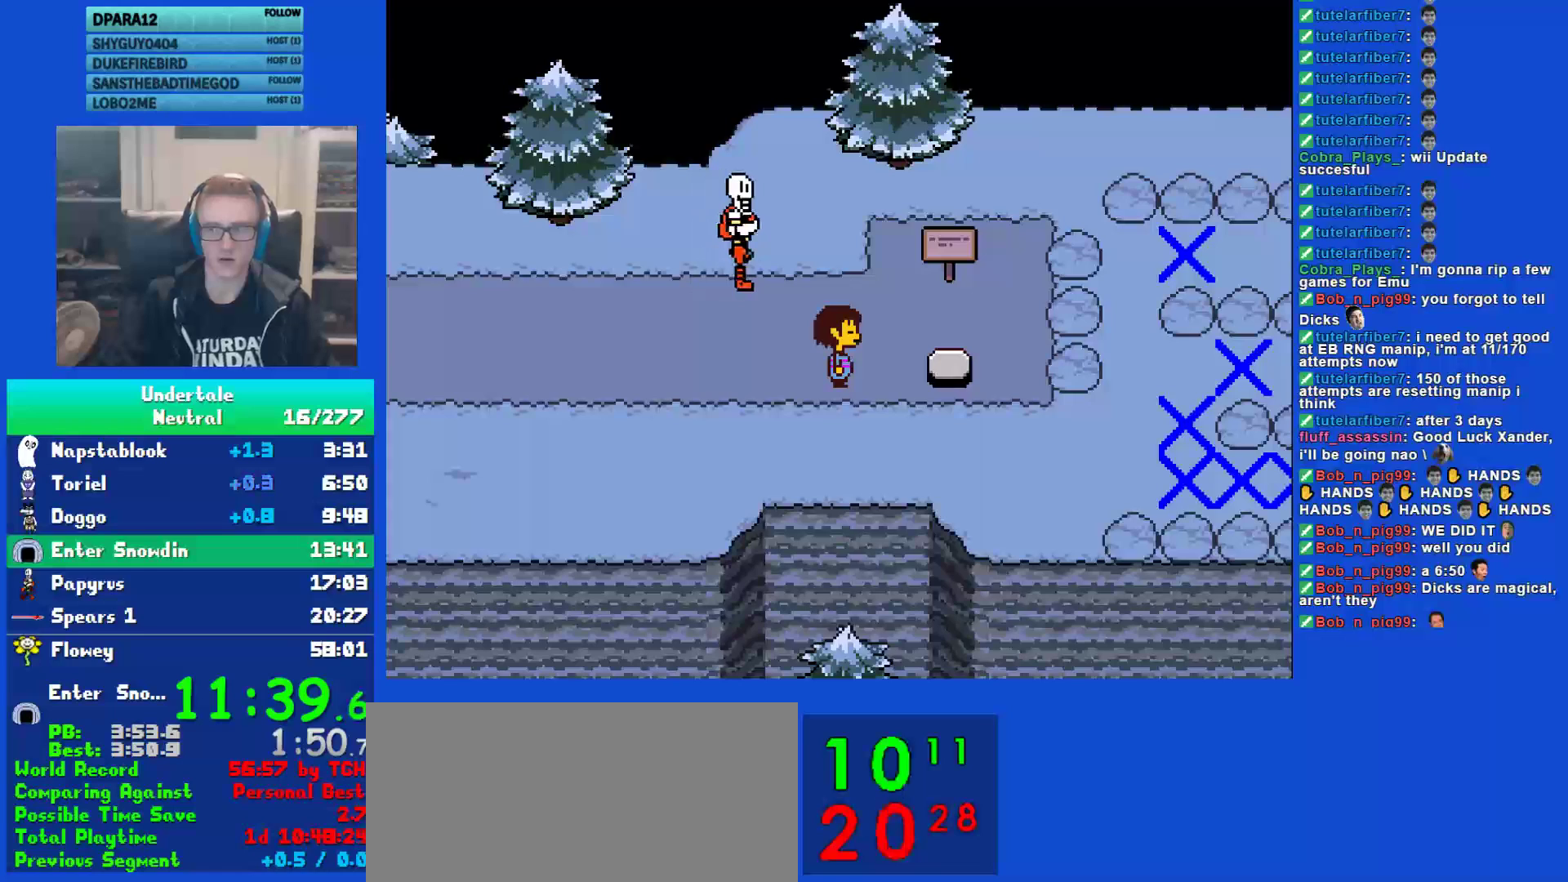
{"keys": ["right", "shift"], "events": [[17, "return", "up"], [50, "x", "up"], [50, "z", "down"], [83, "shift", "down"], [83, "z", "up"], [150, "return", "down"], [183, "shift", "up"], [217, "return", "up"], [217, "z", "down"], [283, "shift", "down"], [283, "z", "up"], [317, "return", "down"], [350, "shift", "up"], [383, "x", "down"], [417, "return", "up"], [417, "z", "down"], [450, "shift", "down"], [450, "x", "up"], [500, "z", "up"]]}
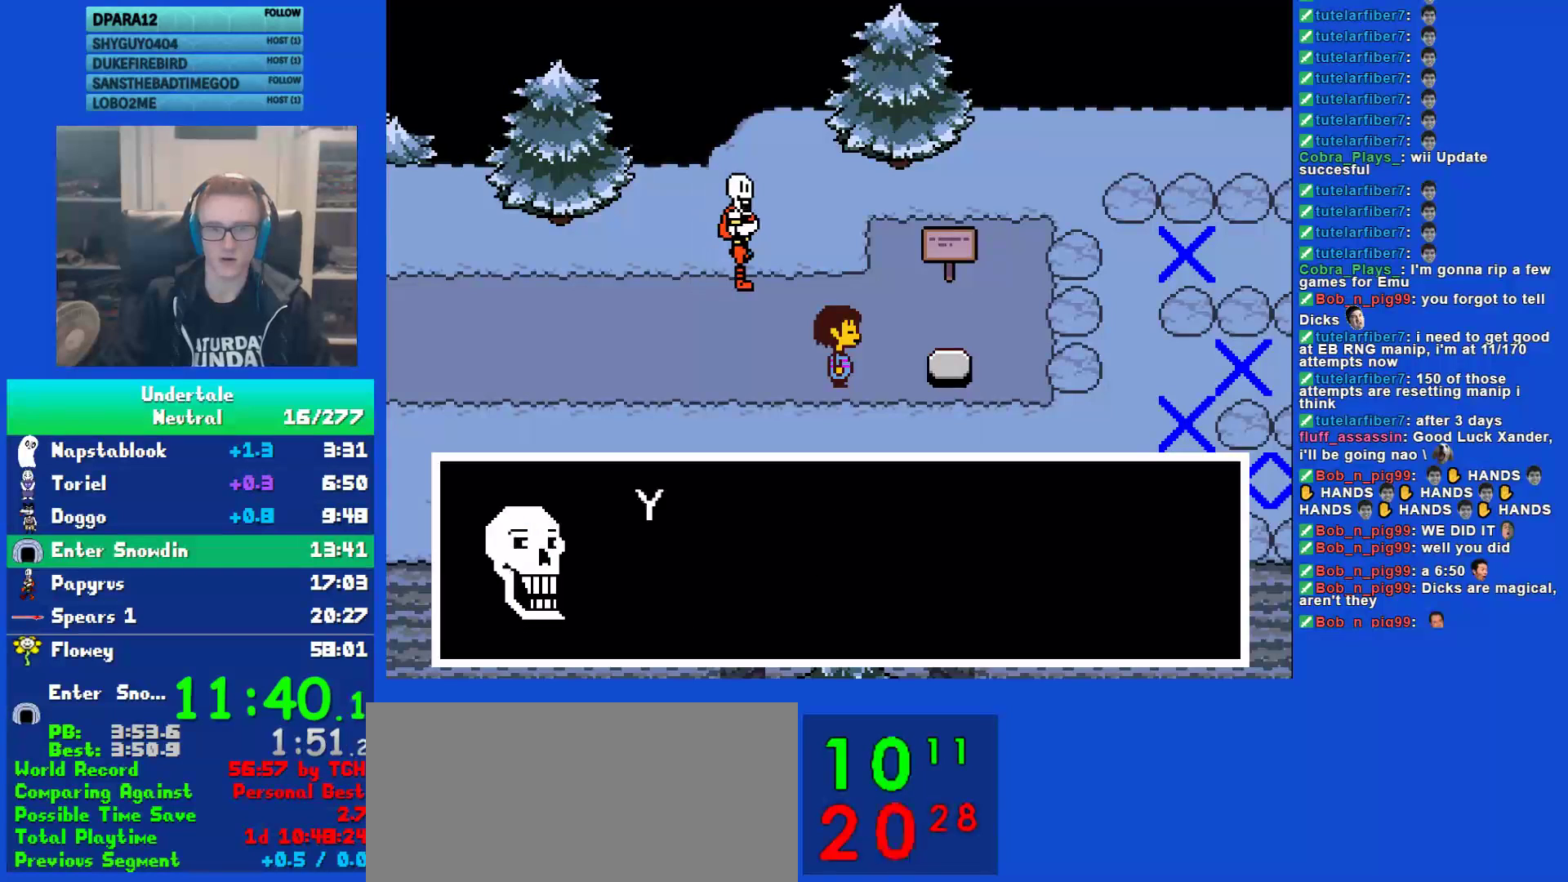
{"keys": ["right", "x", "z"], "events": [[33, "return", "down"], [67, "shift", "up"], [100, "return", "up"], [100, "x", "down"], [167, "shift", "down"], [167, "x", "up"], [200, "return", "down"], [267, "shift", "up"], [267, "x", "down"], [300, "return", "up"], [300, "z", "down"], [367, "shift", "down"], [367, "x", "up"], [367, "z", "up"], [400, "return", "down"], [467, "shift", "up"], [467, "x", "down"], [467, "z", "down"], [500, "return", "up"]]}
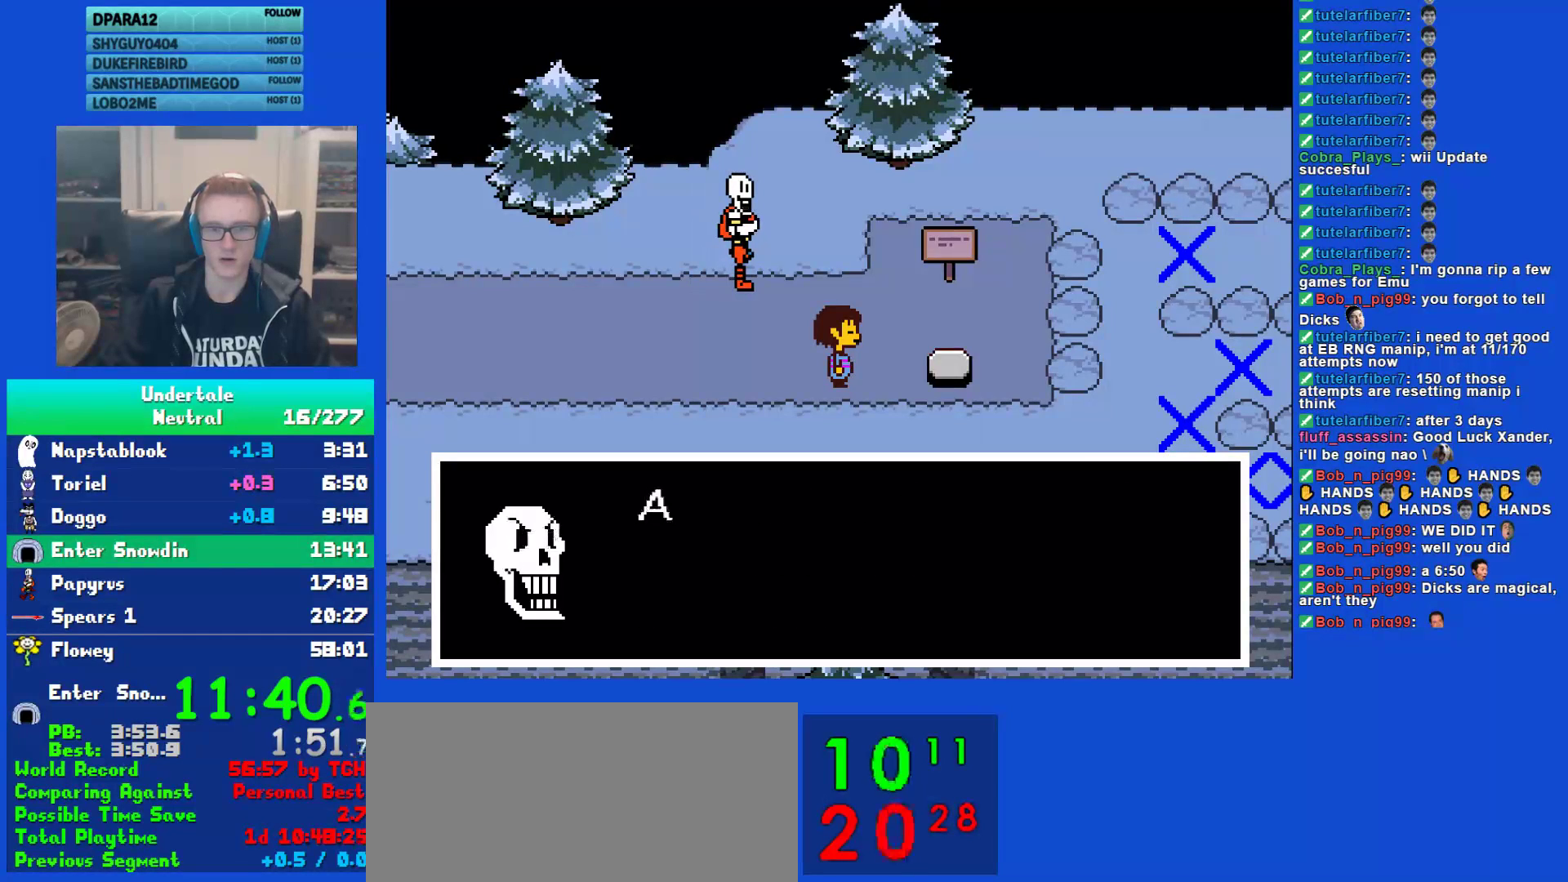
{"keys": ["return", "right", "shift"], "events": [[33, "x", "up"], [67, "shift", "down"], [67, "z", "up"], [100, "return", "down"], [183, "return", "up"], [183, "shift", "up"], [183, "x", "down"], [217, "z", "down"], [250, "x", "up"], [283, "shift", "down"], [283, "z", "up"], [317, "return", "down"], [350, "shift", "up"], [383, "return", "up"], [383, "x", "down"], [450, "shift", "down"], [450, "x", "up"], [483, "return", "down"]]}
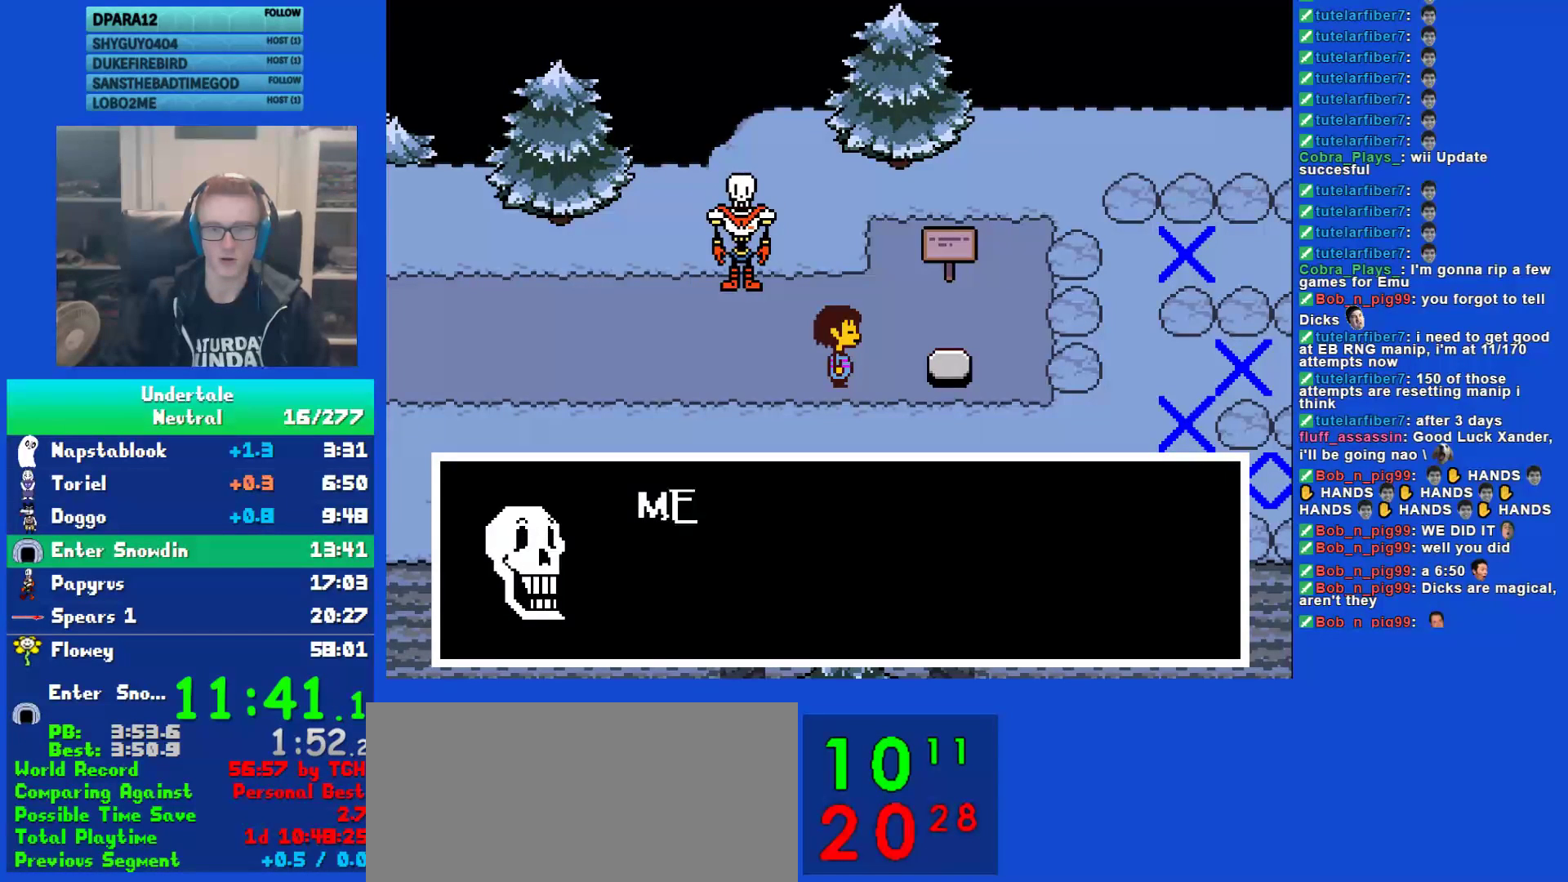
{"keys": ["right", "z"], "events": [[50, "shift", "up"], [50, "x", "down"], [83, "return", "up"], [150, "shift", "down"], [150, "x", "up"], [183, "return", "down"], [250, "shift", "up"], [283, "return", "up"], [283, "x", "down"], [283, "z", "down"], [333, "x", "up"], [367, "shift", "down"], [367, "z", "up"], [400, "return", "down"], [467, "shift", "up"], [467, "x", "down"], [500, "return", "up"], [500, "x", "up"], [500, "z", "down"]]}
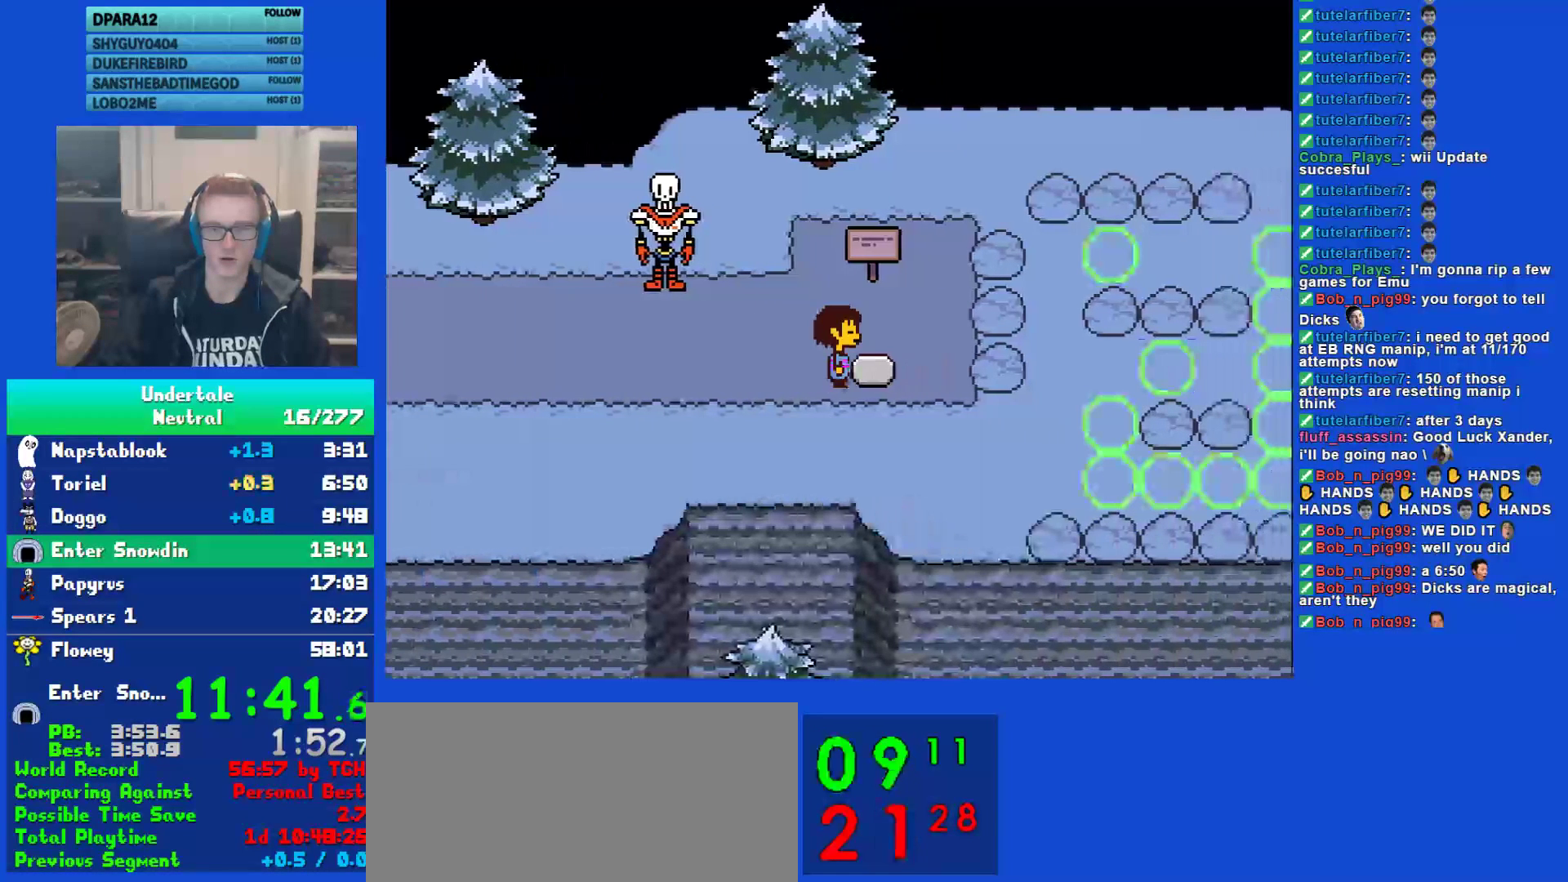
{"keys": ["right", "shift"], "events": [[67, "shift", "down"], [67, "z", "up"], [100, "return", "down"], [133, "shift", "up"], [167, "x", "down"], [200, "return", "up"], [200, "z", "down"], [233, "x", "up"], [267, "shift", "down"], [267, "z", "up"], [300, "return", "down"], [333, "shift", "up"], [367, "return", "up"], [367, "x", "down"], [400, "z", "down"], [450, "x", "up"], [483, "shift", "down"], [483, "z", "up"]]}
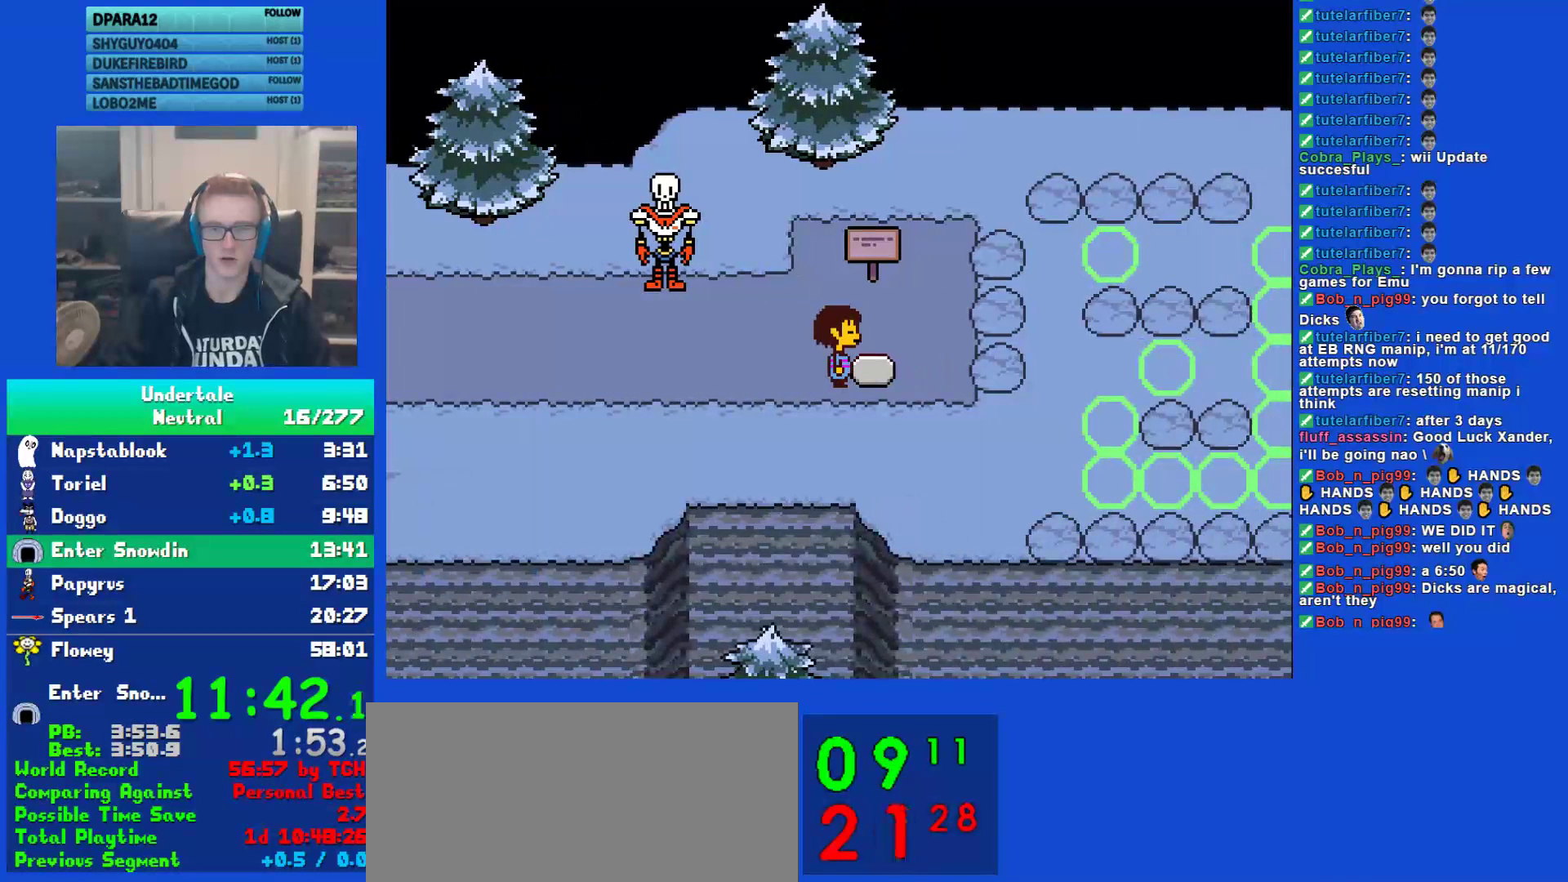
{"keys": ["right", "x", "z"], "events": [[17, "return", "down"], [50, "shift", "up"], [83, "return", "up"], [83, "x", "down"], [150, "shift", "down"], [150, "x", "up"], [217, "return", "down"], [250, "shift", "up"], [283, "return", "up"], [283, "x", "down"], [350, "shift", "down"], [350, "x", "up"], [383, "return", "down"], [417, "shift", "up"], [450, "return", "up"], [450, "x", "down"], [483, "z", "down"]]}
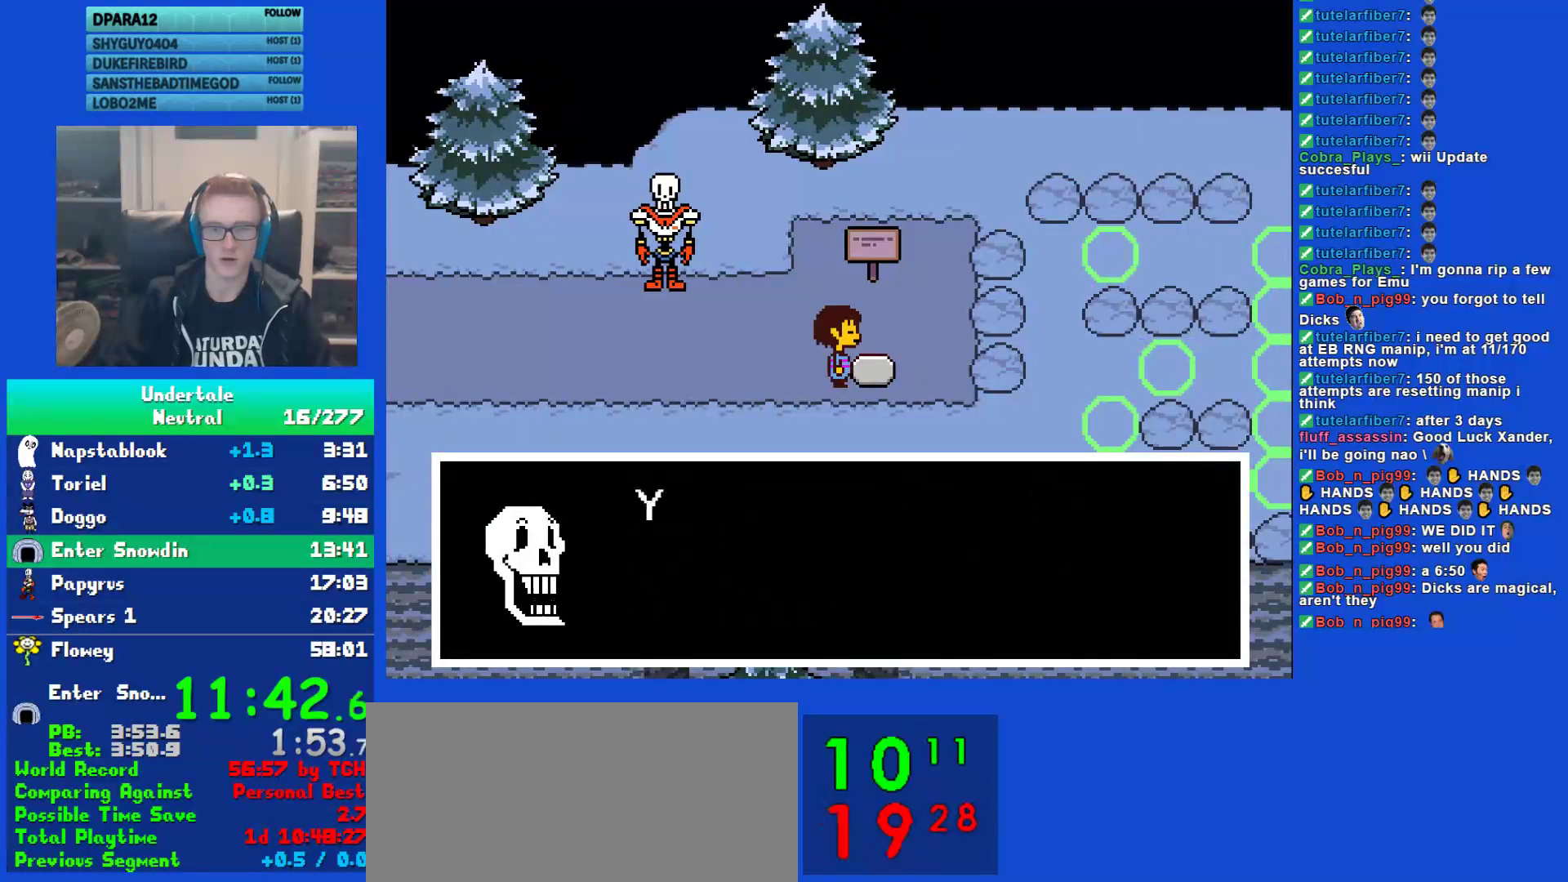
{"keys": ["return", "right", "shift"], "events": [[17, "shift", "down"], [67, "x", "up"], [67, "z", "up"], [100, "return", "down"], [133, "shift", "up"], [167, "return", "up"], [167, "x", "down"], [200, "z", "down"], [233, "shift", "down"], [233, "x", "up"], [267, "z", "up"], [300, "return", "down"], [333, "shift", "up"], [367, "return", "up"], [367, "x", "down"], [433, "shift", "down"], [433, "x", "up"], [500, "return", "down"]]}
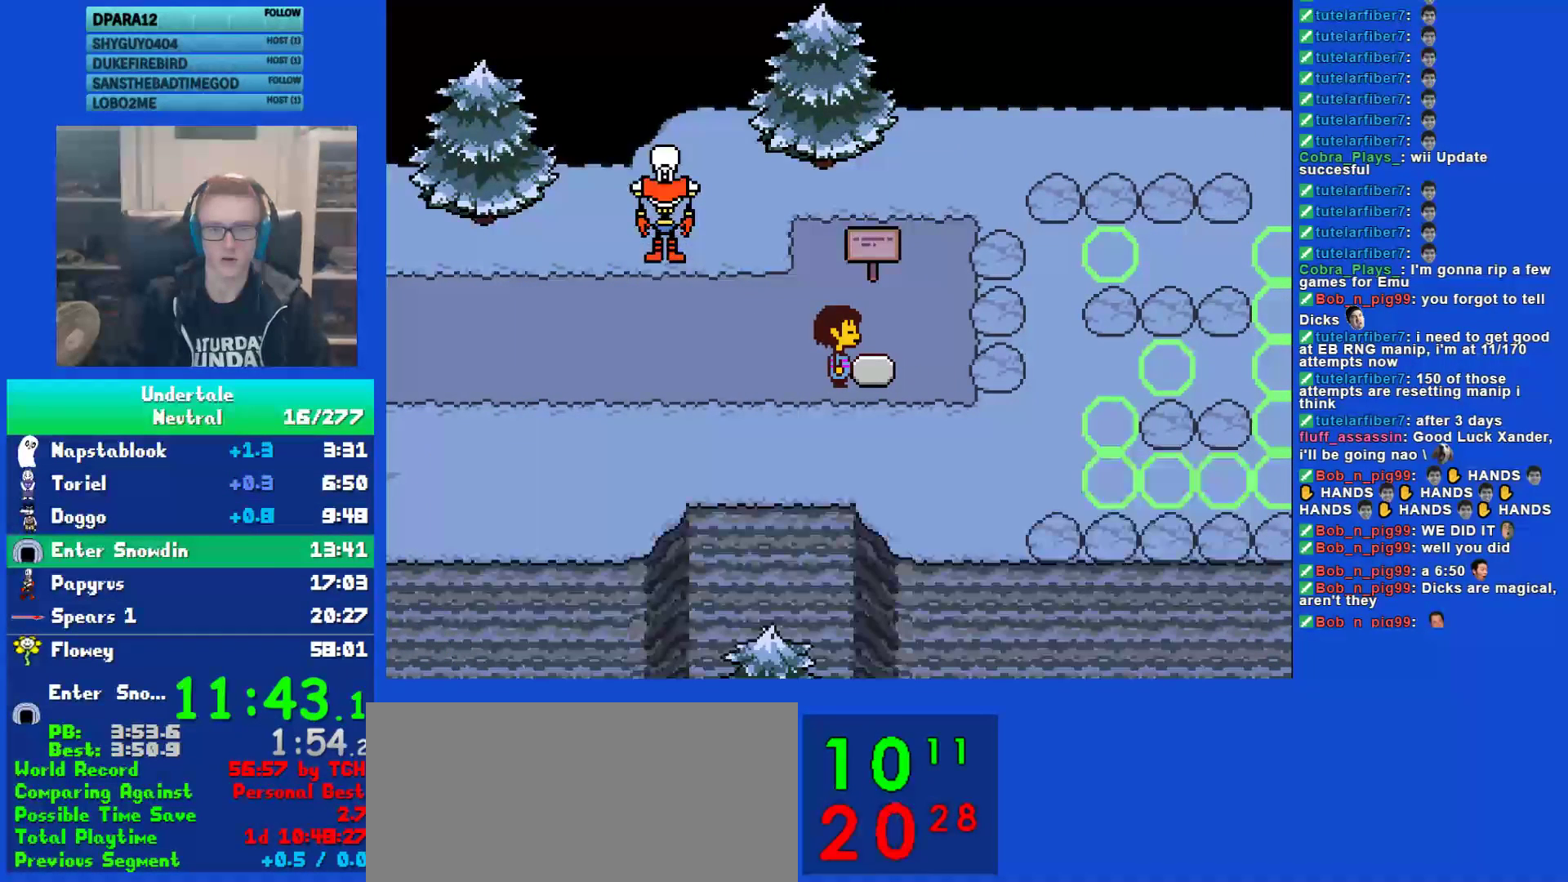
{"keys": ["right"], "events": [[33, "shift", "up"], [33, "x", "down"], [67, "return", "up"], [100, "z", "down"], [150, "shift", "down"], [150, "x", "up"], [150, "z", "up"], [183, "return", "down"], [217, "shift", "up"], [250, "x", "down"], [283, "return", "up"], [283, "z", "down"], [350, "x", "up"], [350, "z", "up"]]}
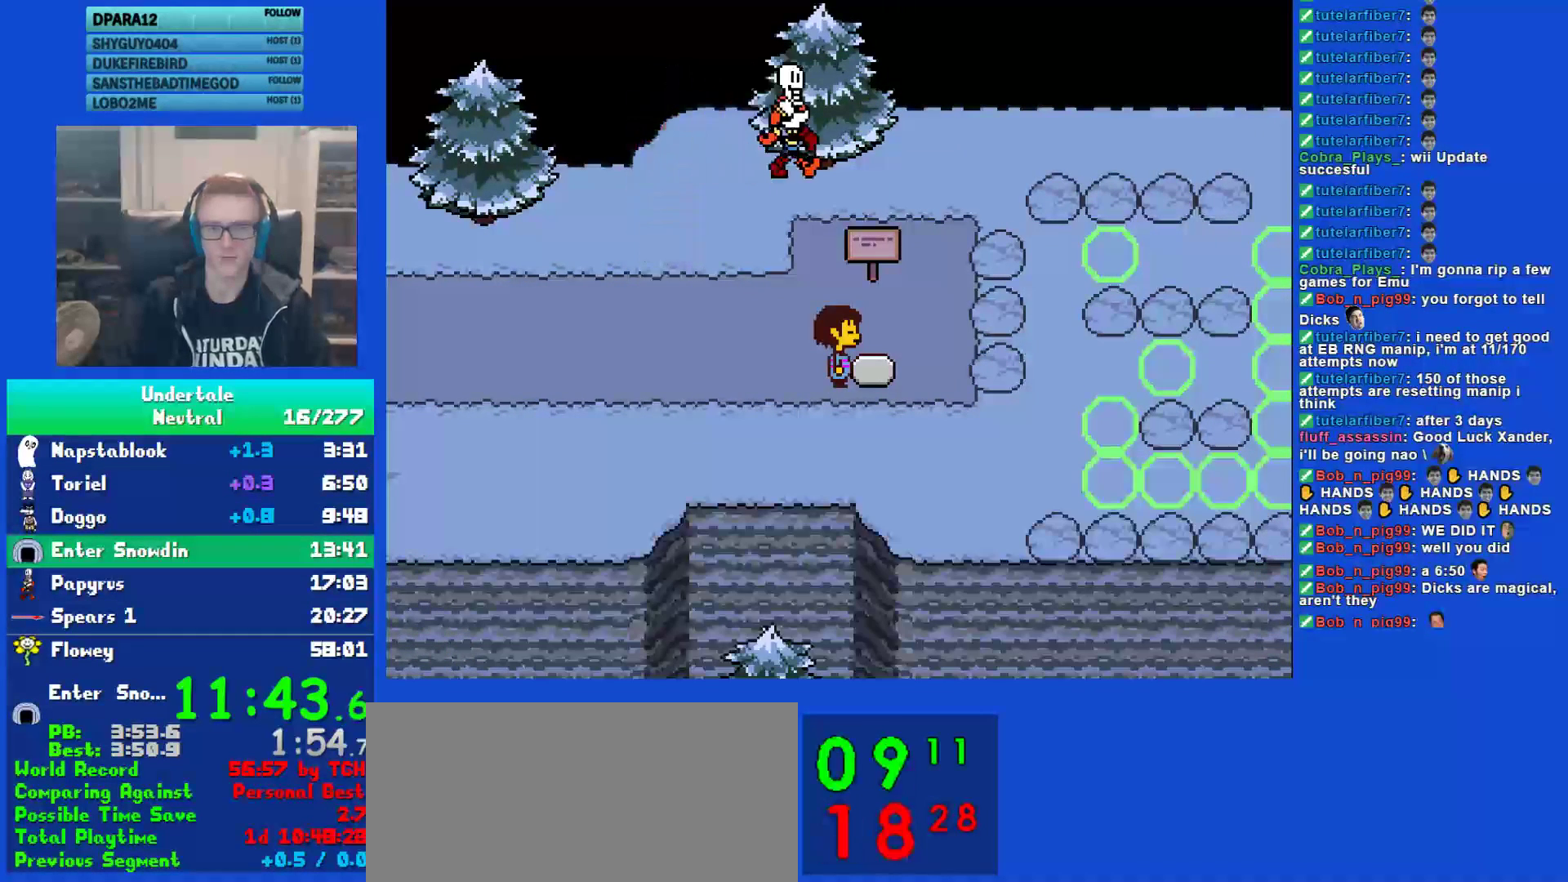
{"keys": ["down", "right"], "events": [[250, "down", "down"]]}
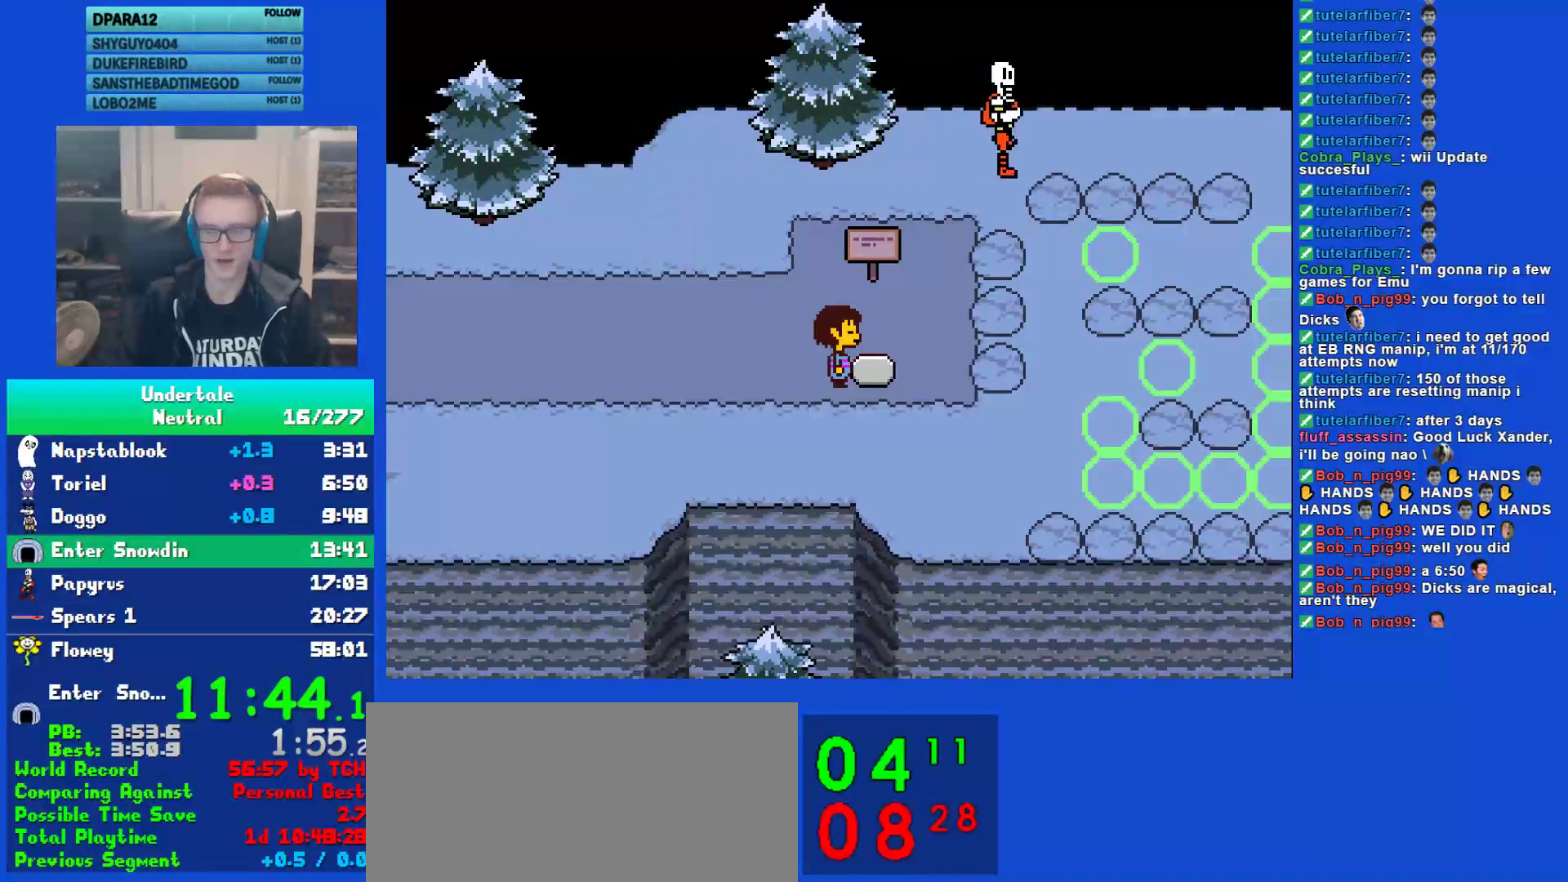
{"keys": ["down", "right"], "events": []}
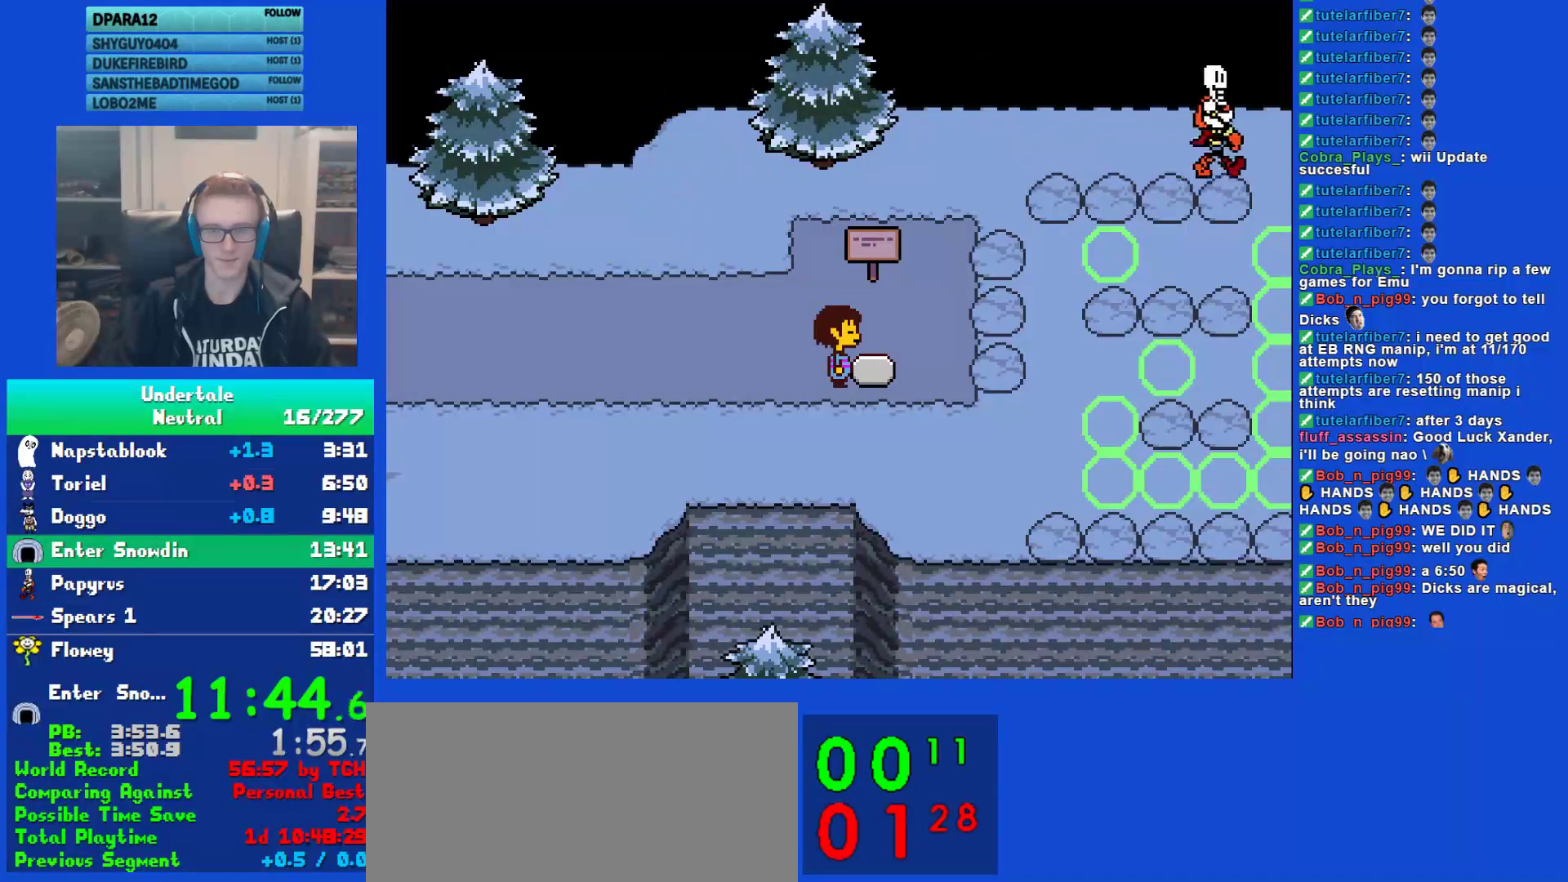
{"keys": ["down", "right"], "events": []}
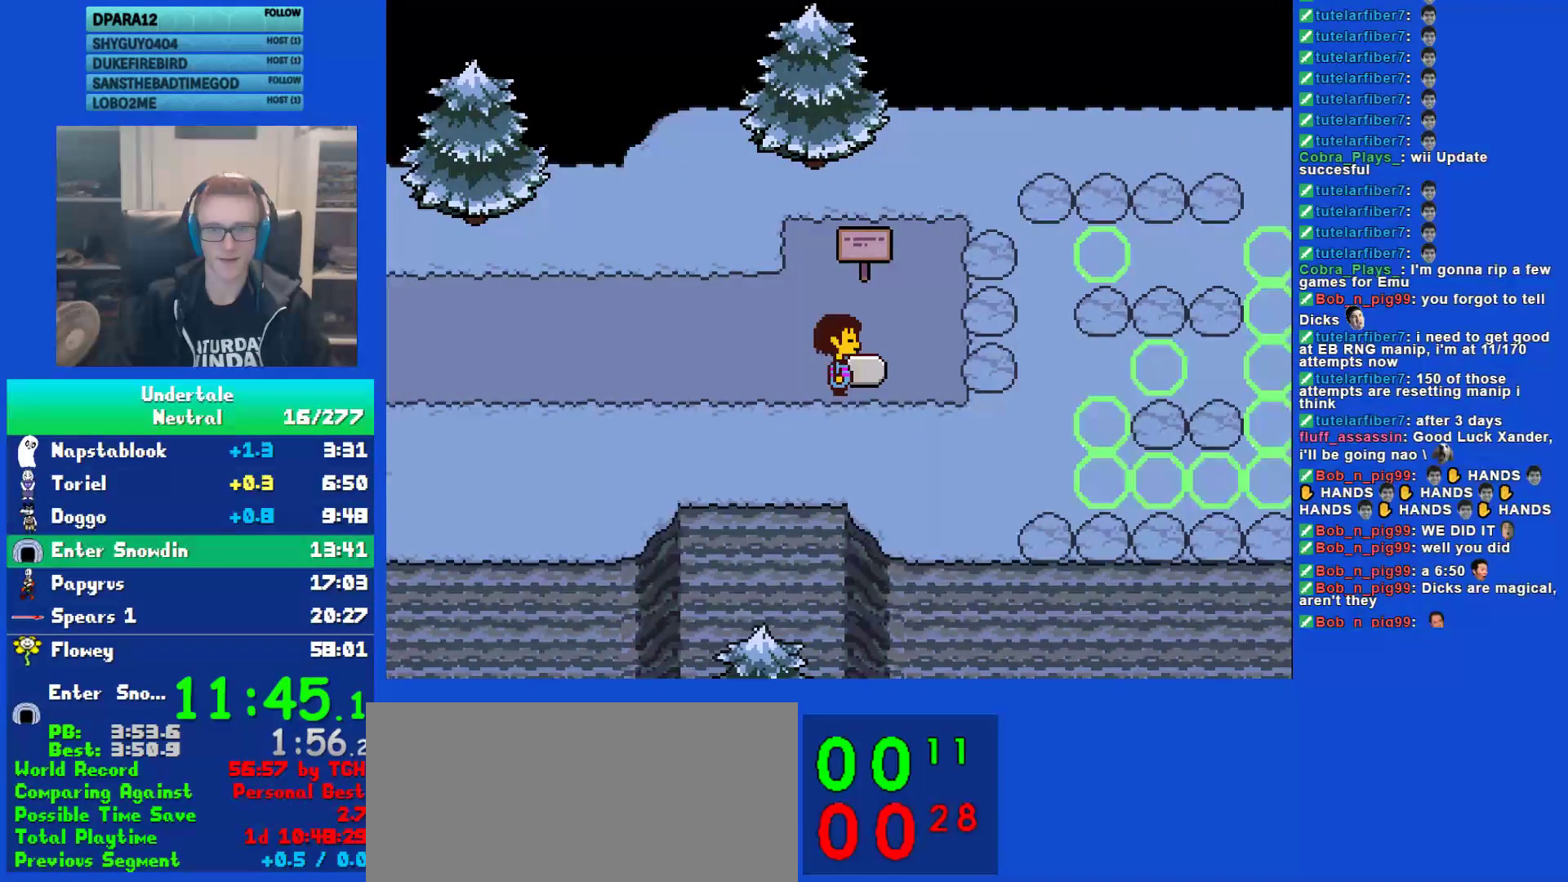
{"keys": ["right"], "events": [[350, "down", "up"]]}
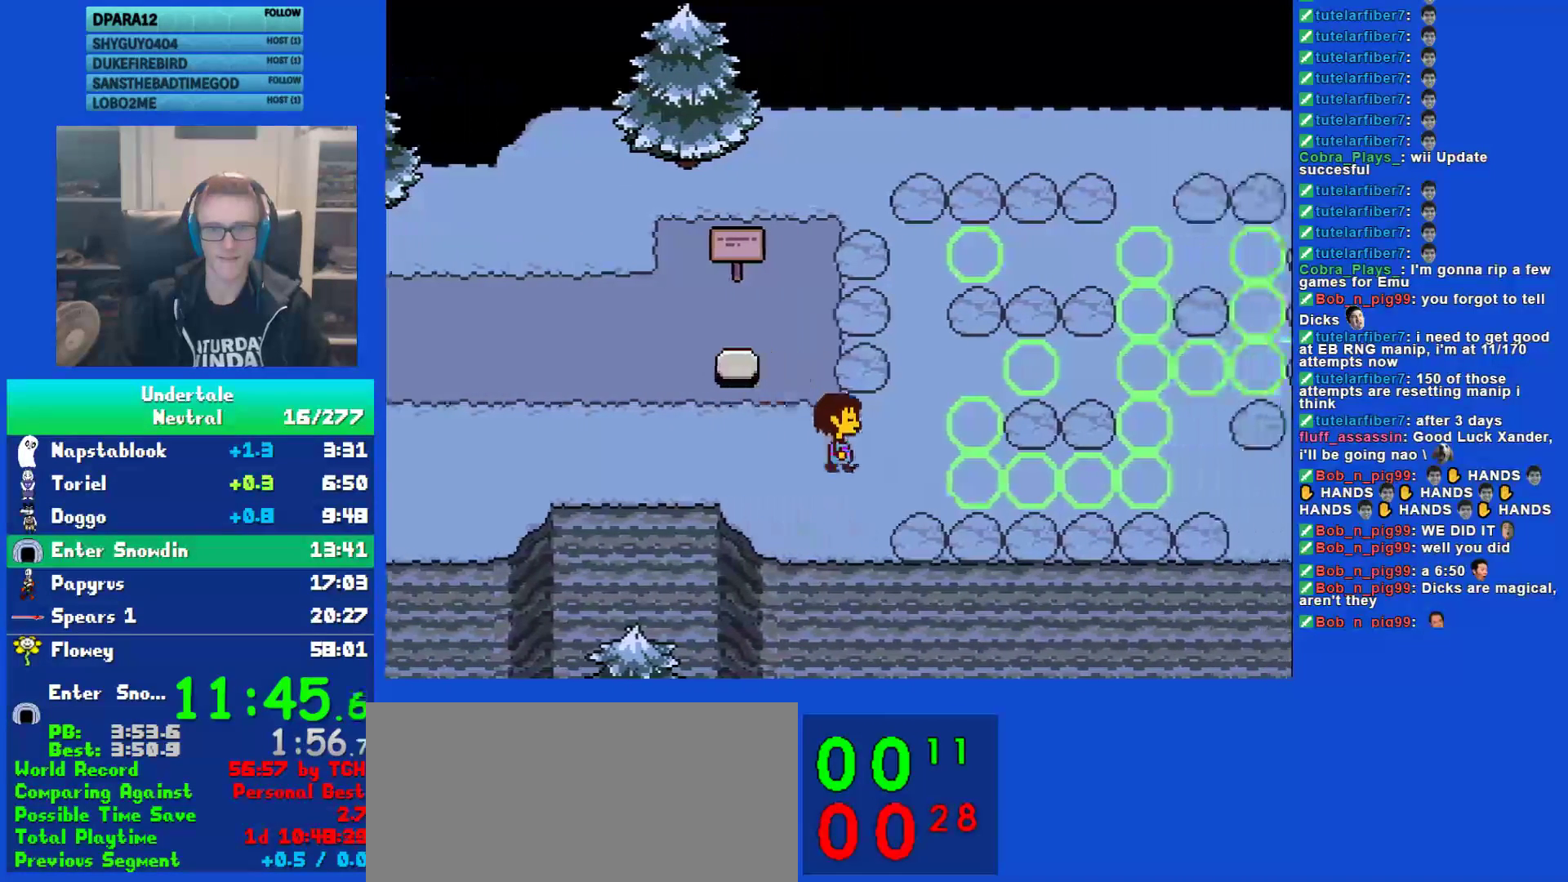
{"keys": ["right"], "events": [[250, "down", "down"], [483, "down", "up"]]}
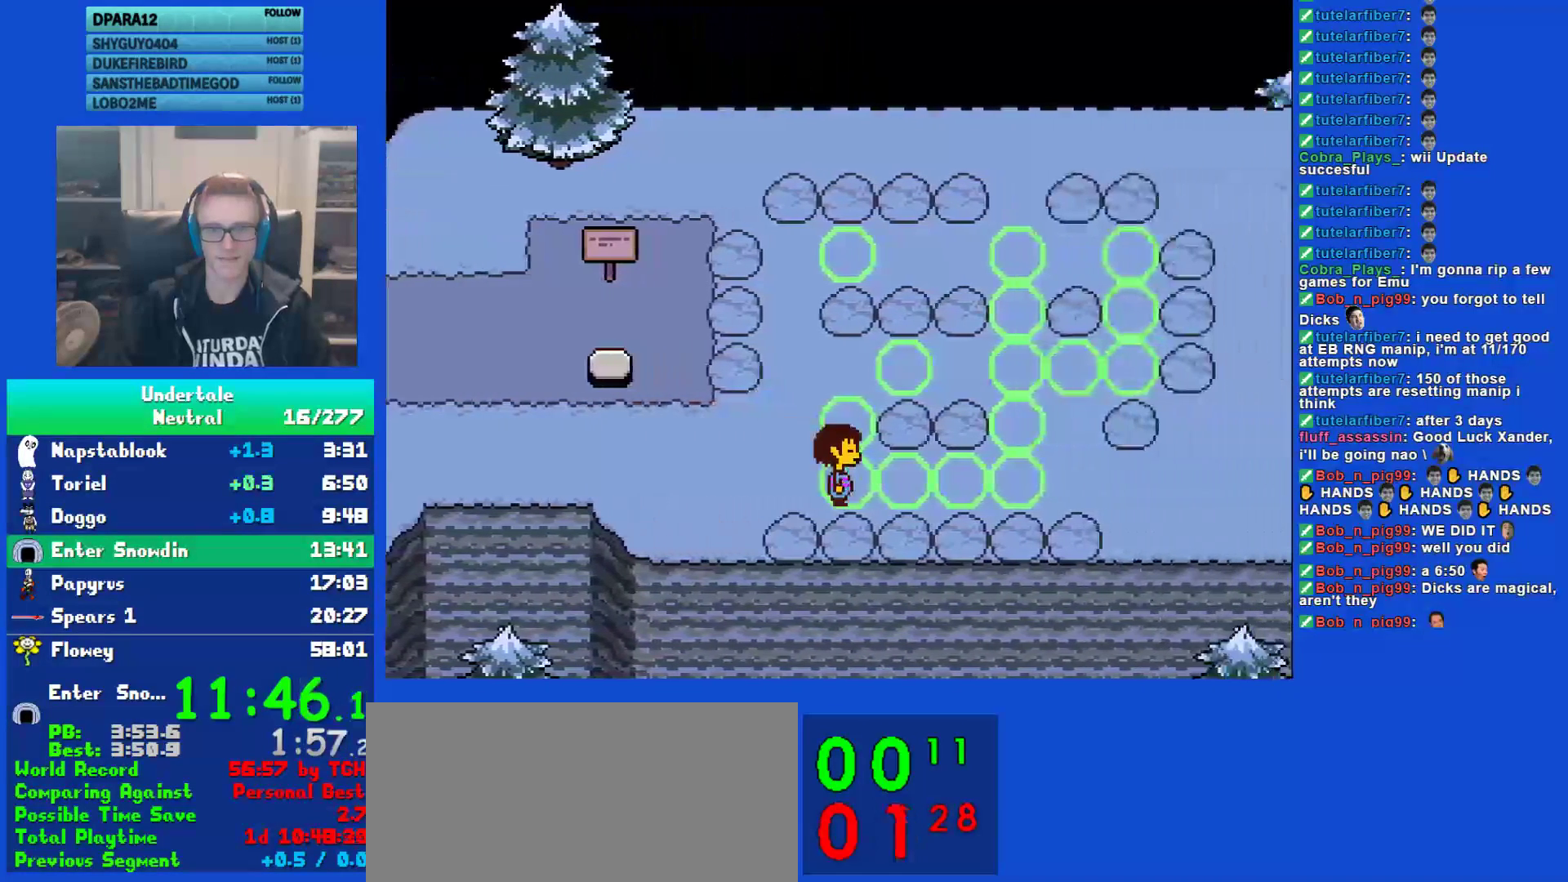
{"keys": ["right"], "events": []}